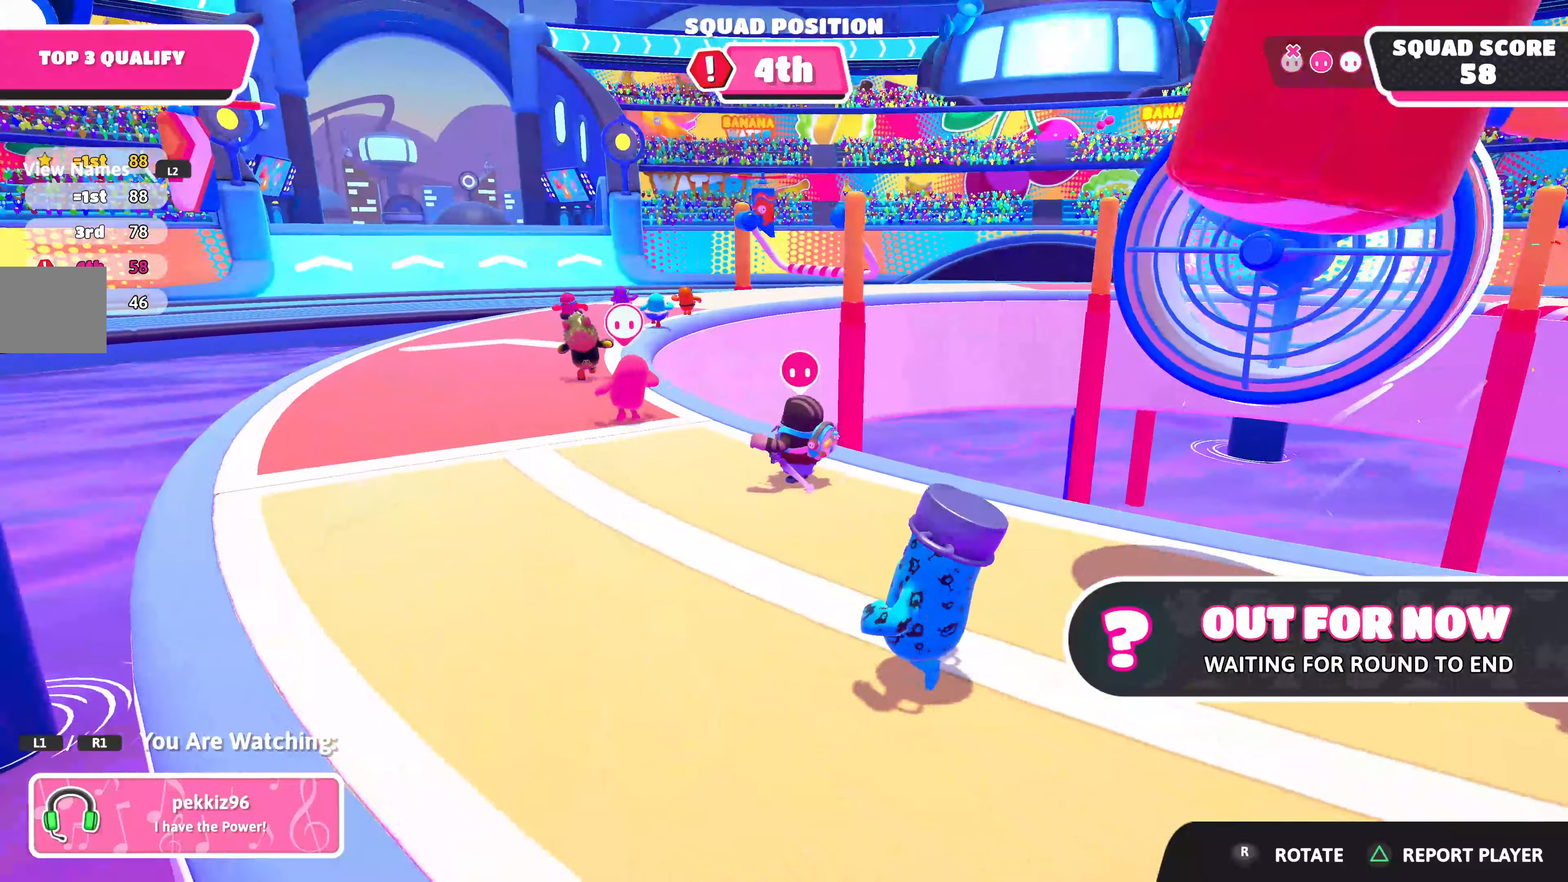
Gameplay with a controller (PlayStation layout); each line is a JSON object with the inputs held at the frame after it. "events" lists button and stick changes between this image and that frame as [ms after this image, input, new state], when the widget could be followed in between.
{"buttons": [], "left_stick": "center", "right_stick": "right", "events": [[267, "right_stick", "right"]]}
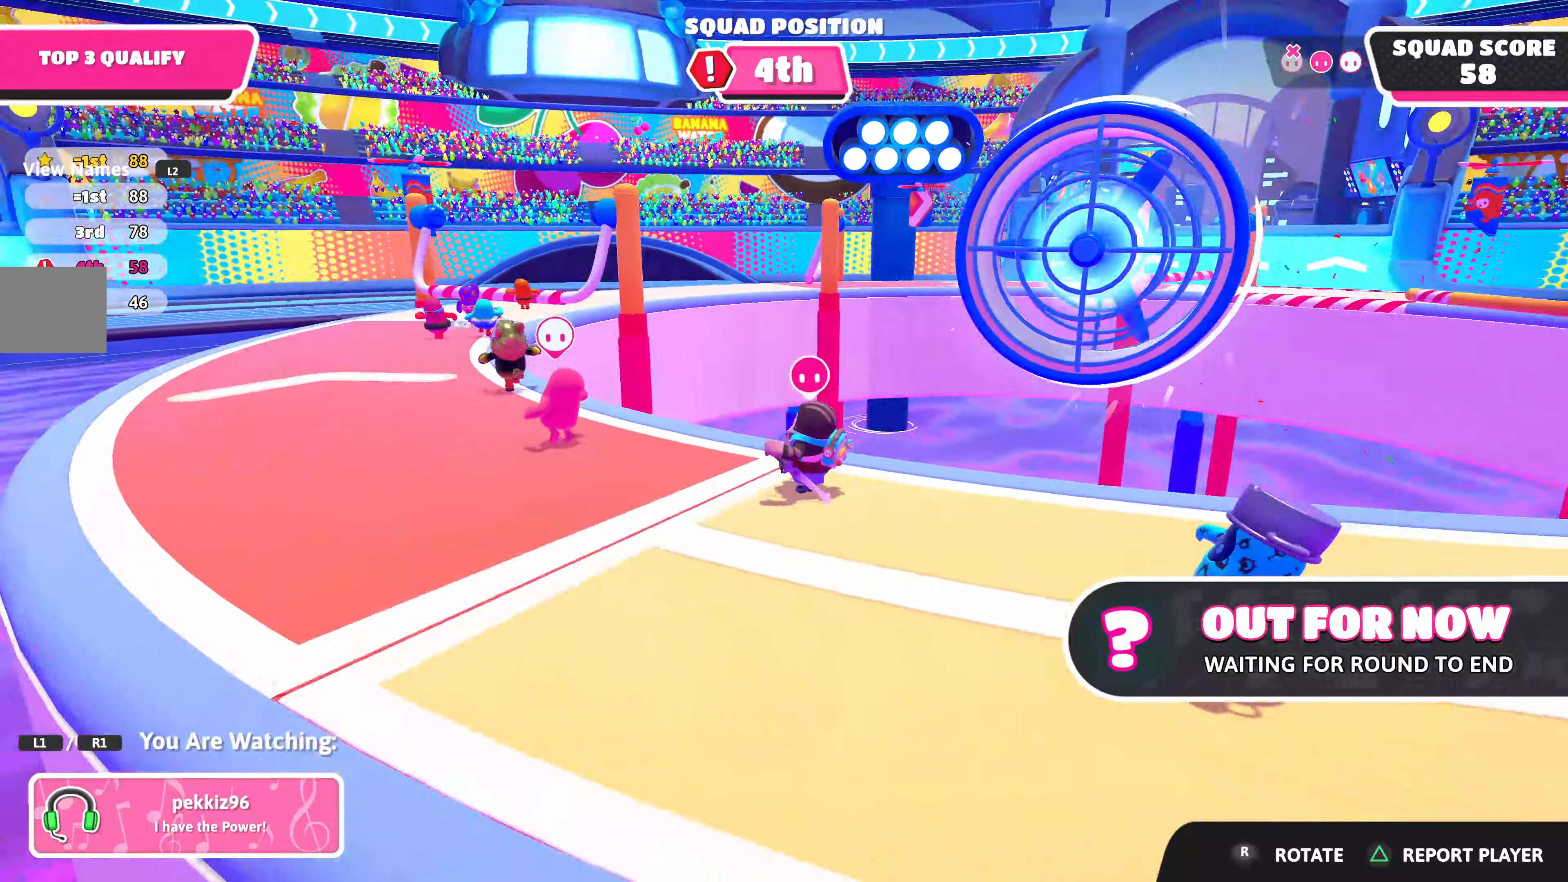
{"buttons": [], "left_stick": "center", "right_stick": "center", "events": [[17, "right_stick", "center"]]}
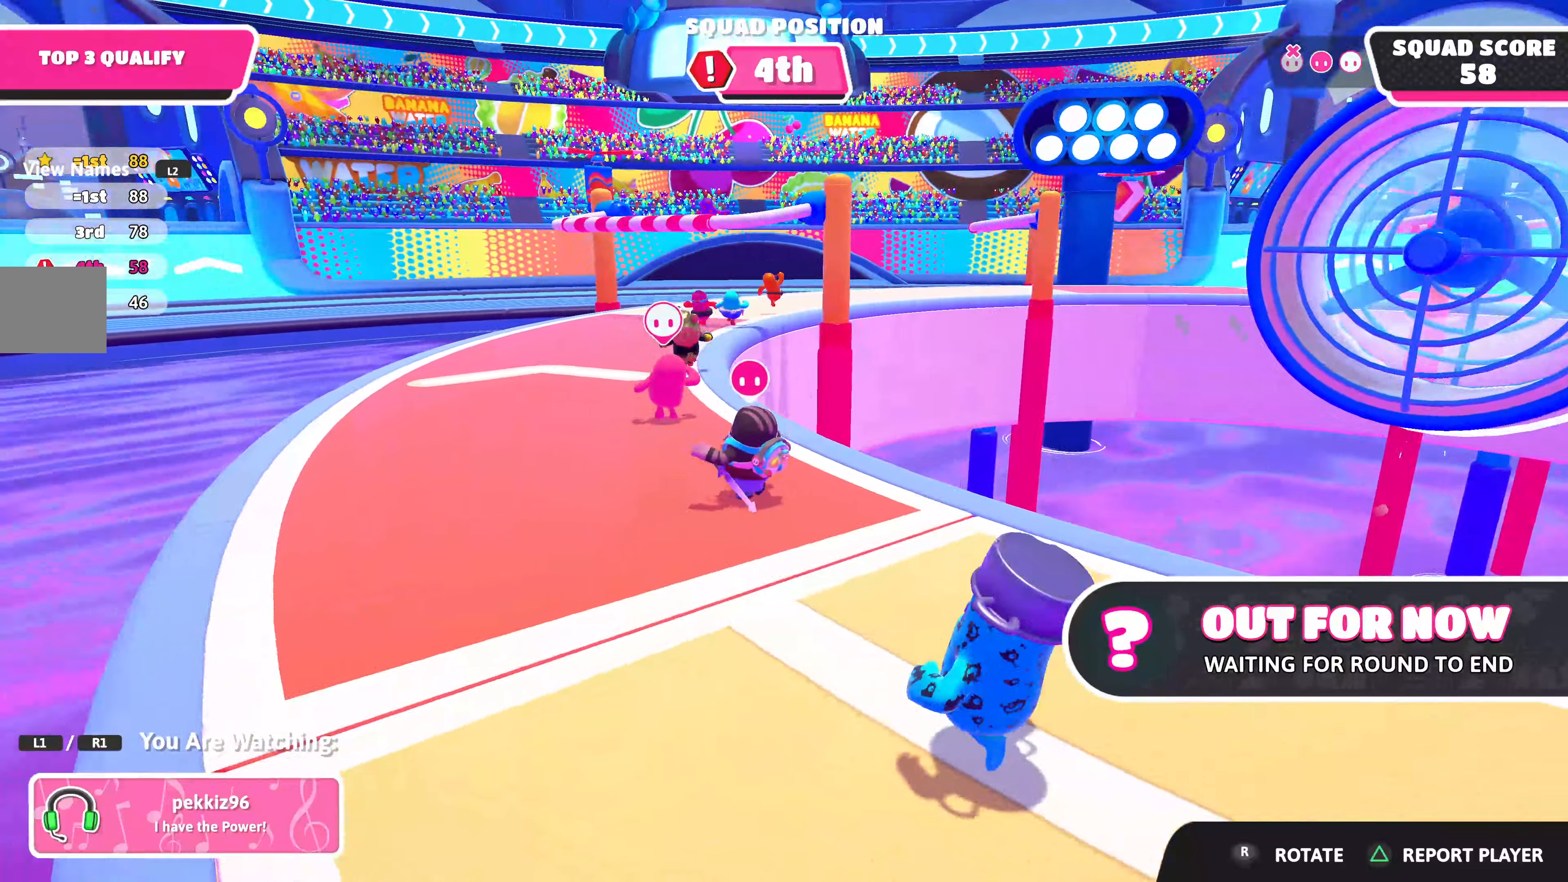
{"buttons": [], "left_stick": "center", "right_stick": "center", "events": [[33, "right_stick", "up-right"], [217, "right_stick", "center"]]}
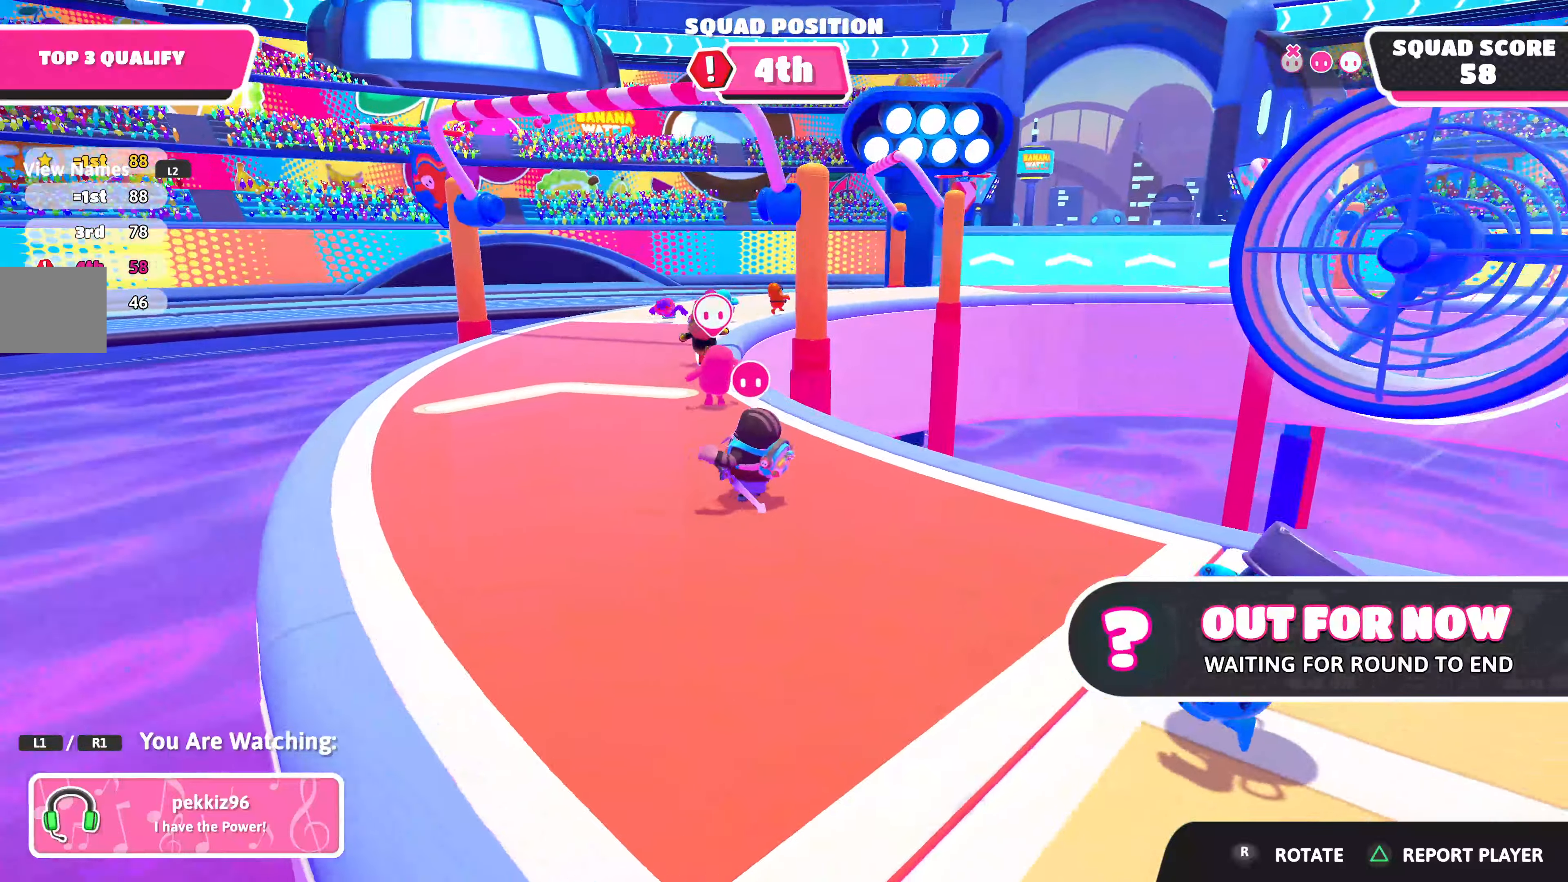
{"buttons": [], "left_stick": "center", "right_stick": "center", "events": []}
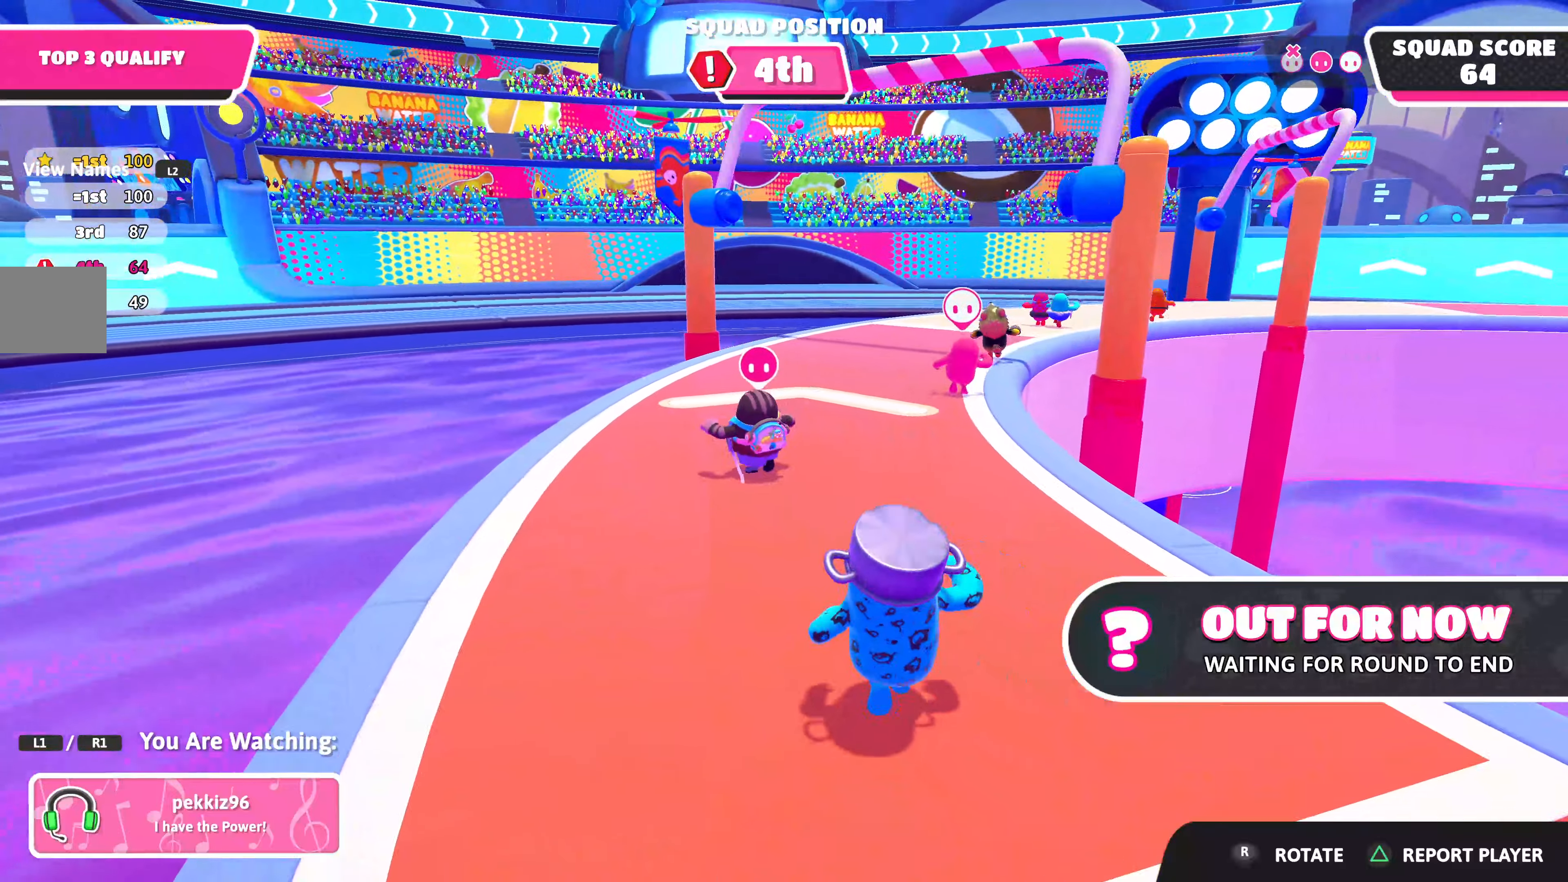
{"buttons": [], "left_stick": "center", "right_stick": "center", "events": []}
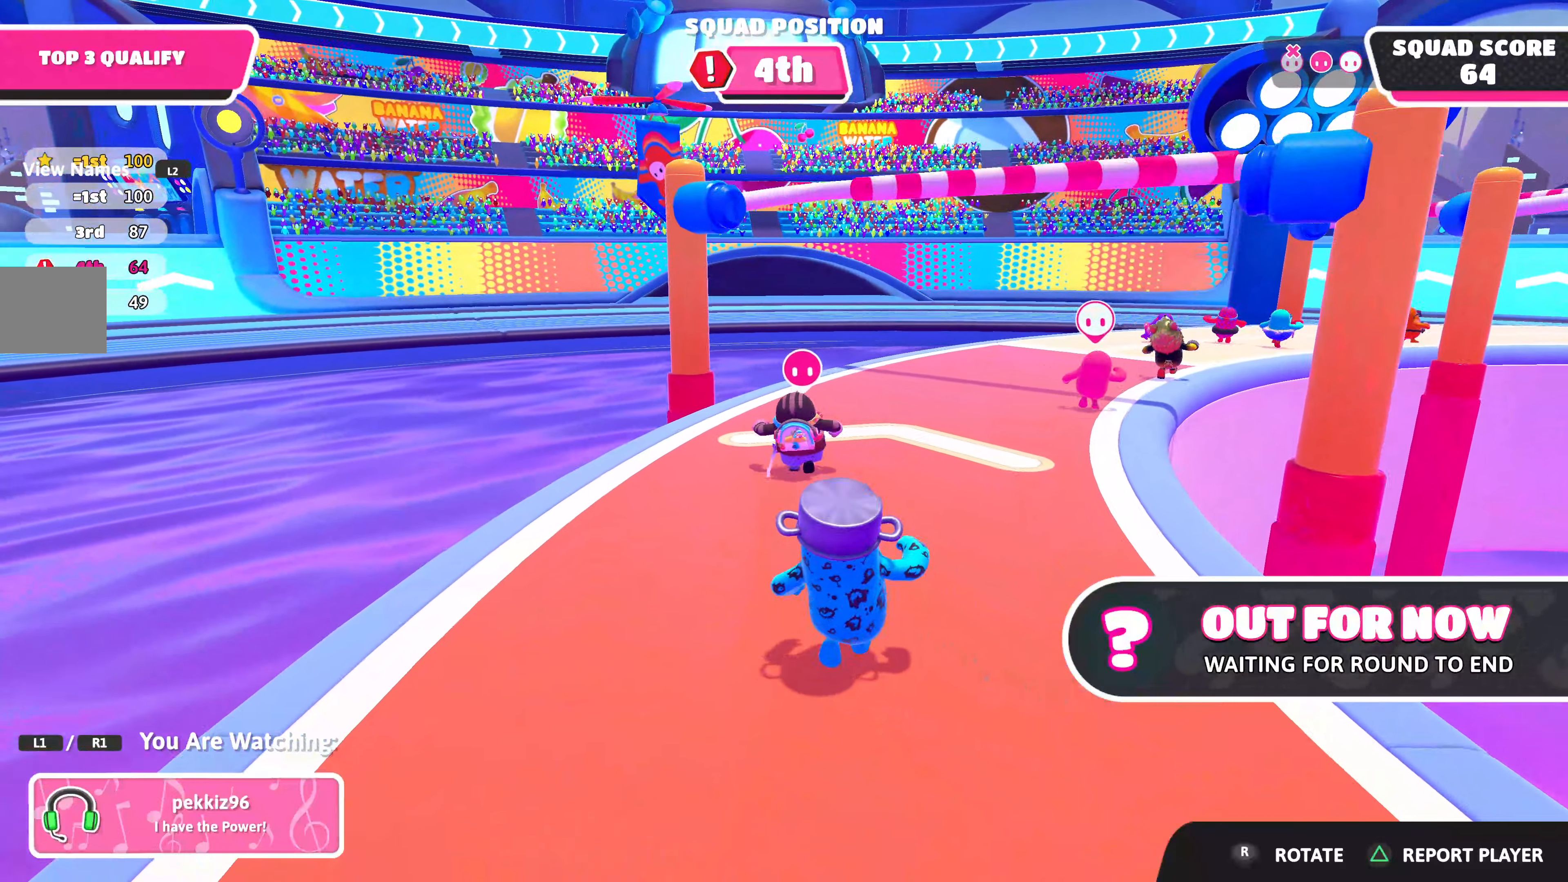
{"buttons": [], "left_stick": "center", "right_stick": "center", "events": []}
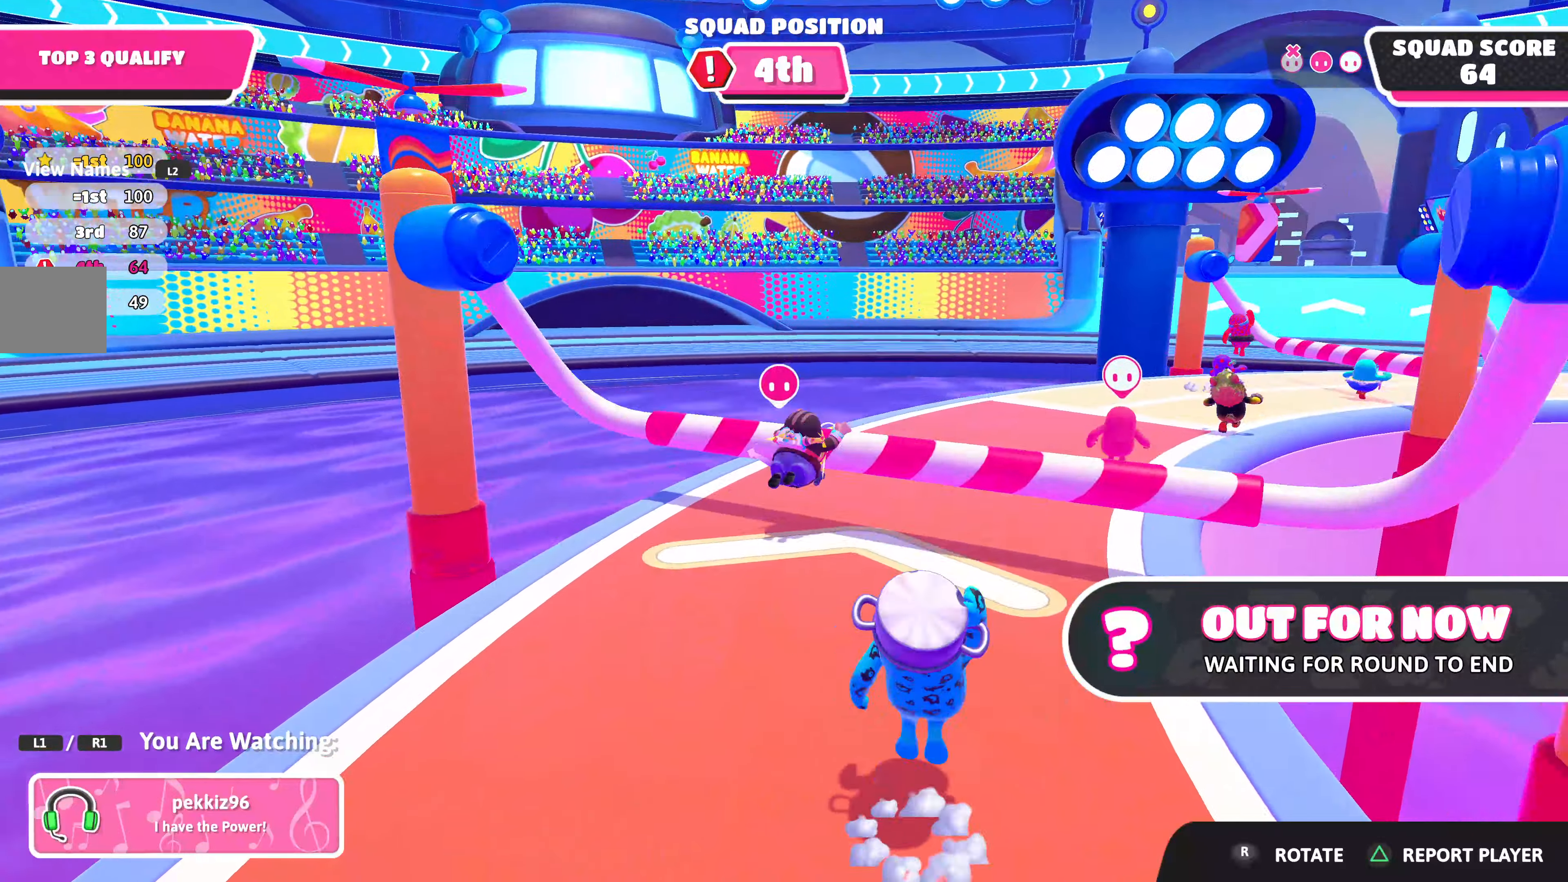
{"buttons": [], "left_stick": "center", "right_stick": "center", "events": []}
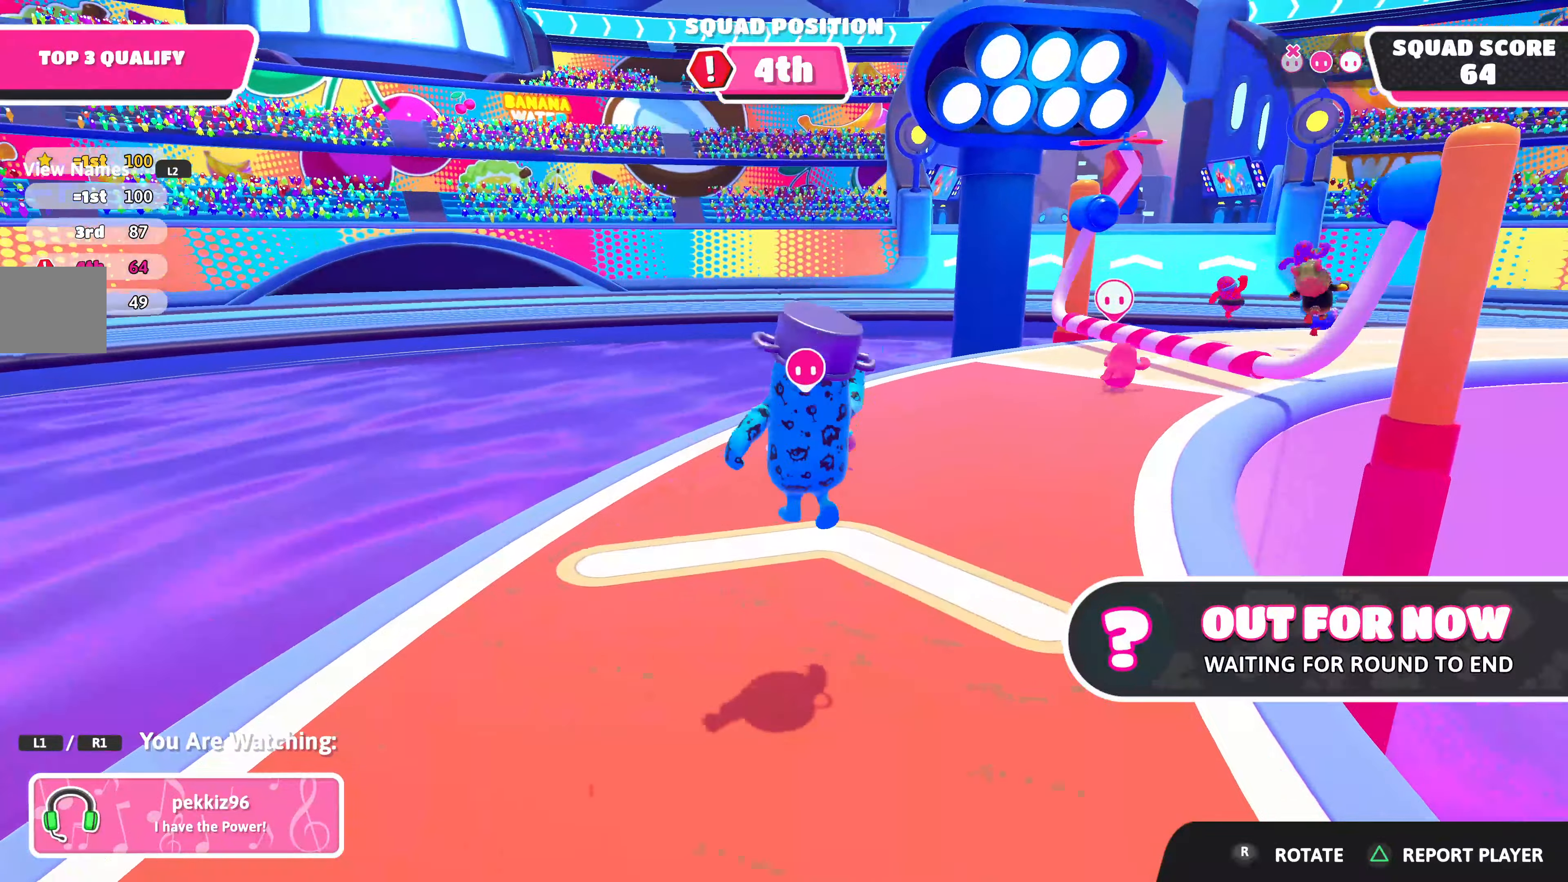
{"buttons": [], "left_stick": "center", "right_stick": "center", "events": []}
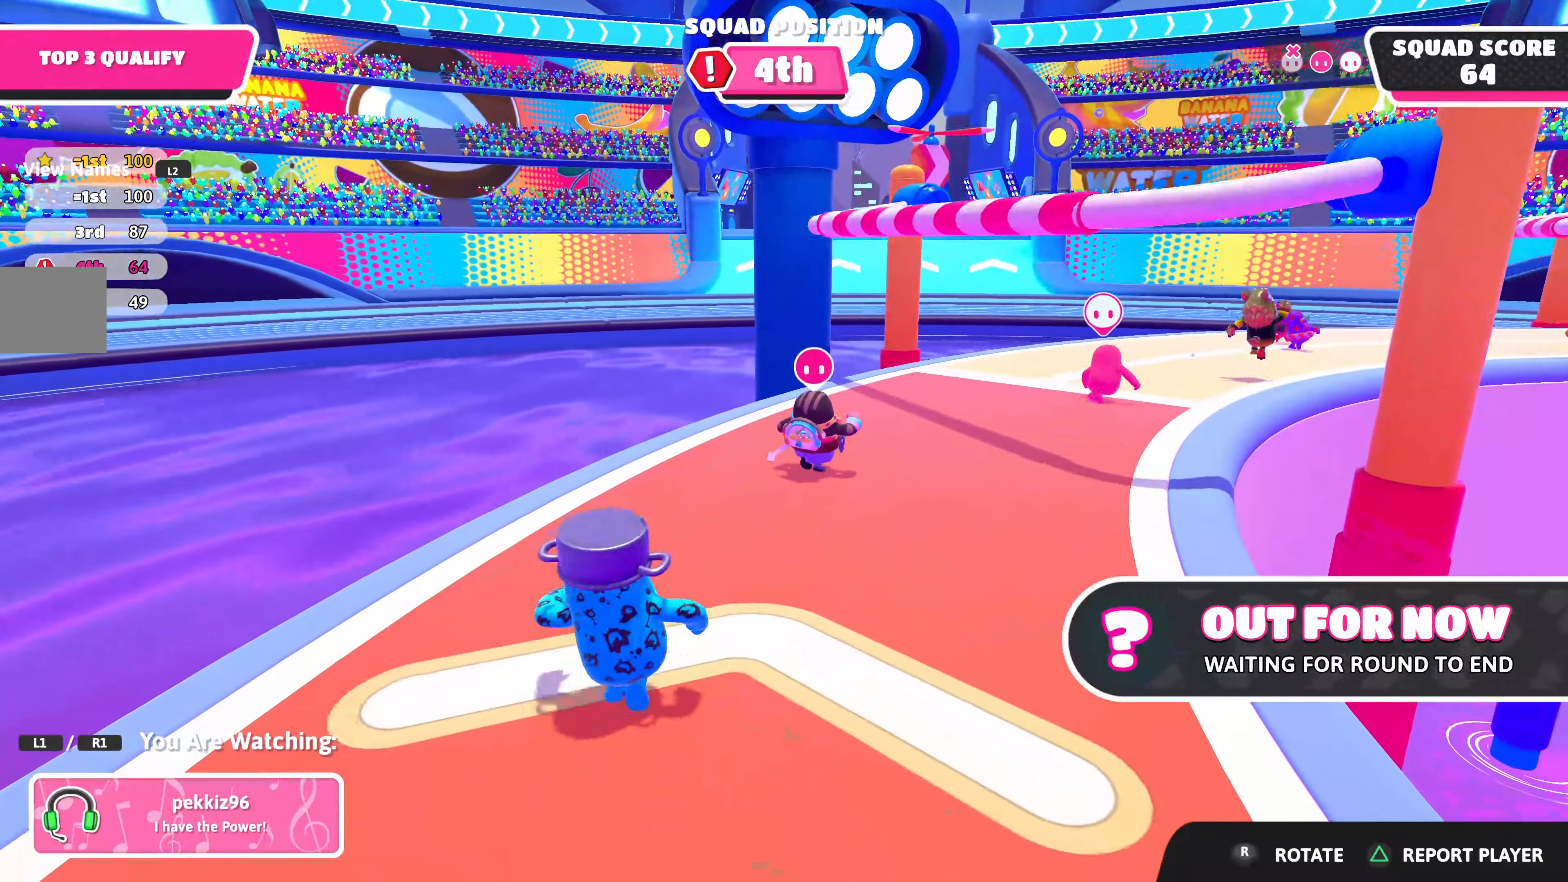
{"buttons": [], "left_stick": "center", "right_stick": "center", "events": []}
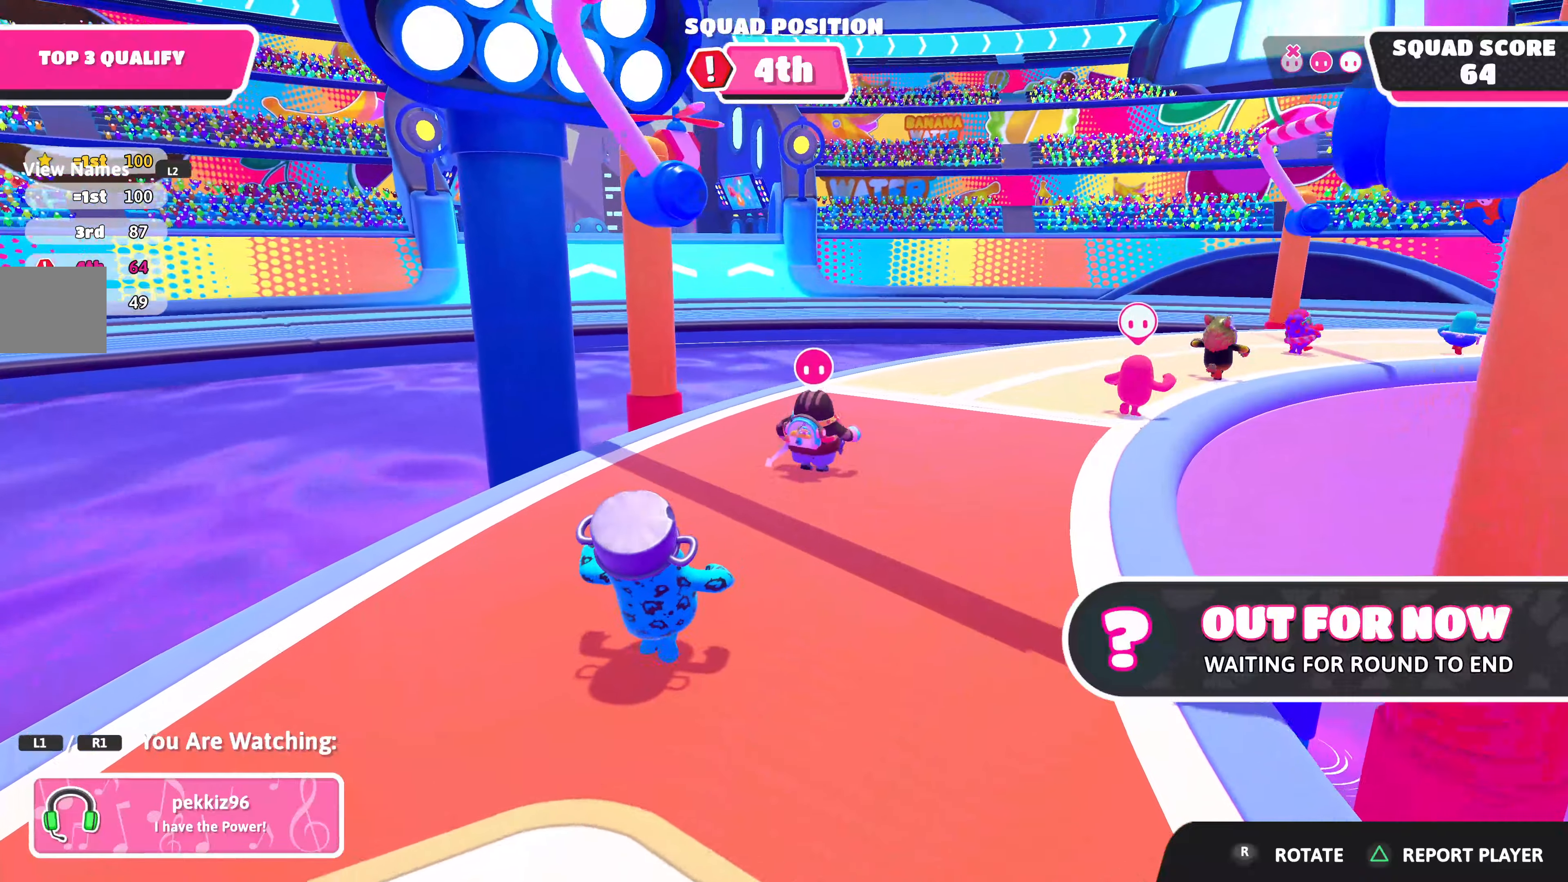
{"buttons": [], "left_stick": "center", "right_stick": "center", "events": []}
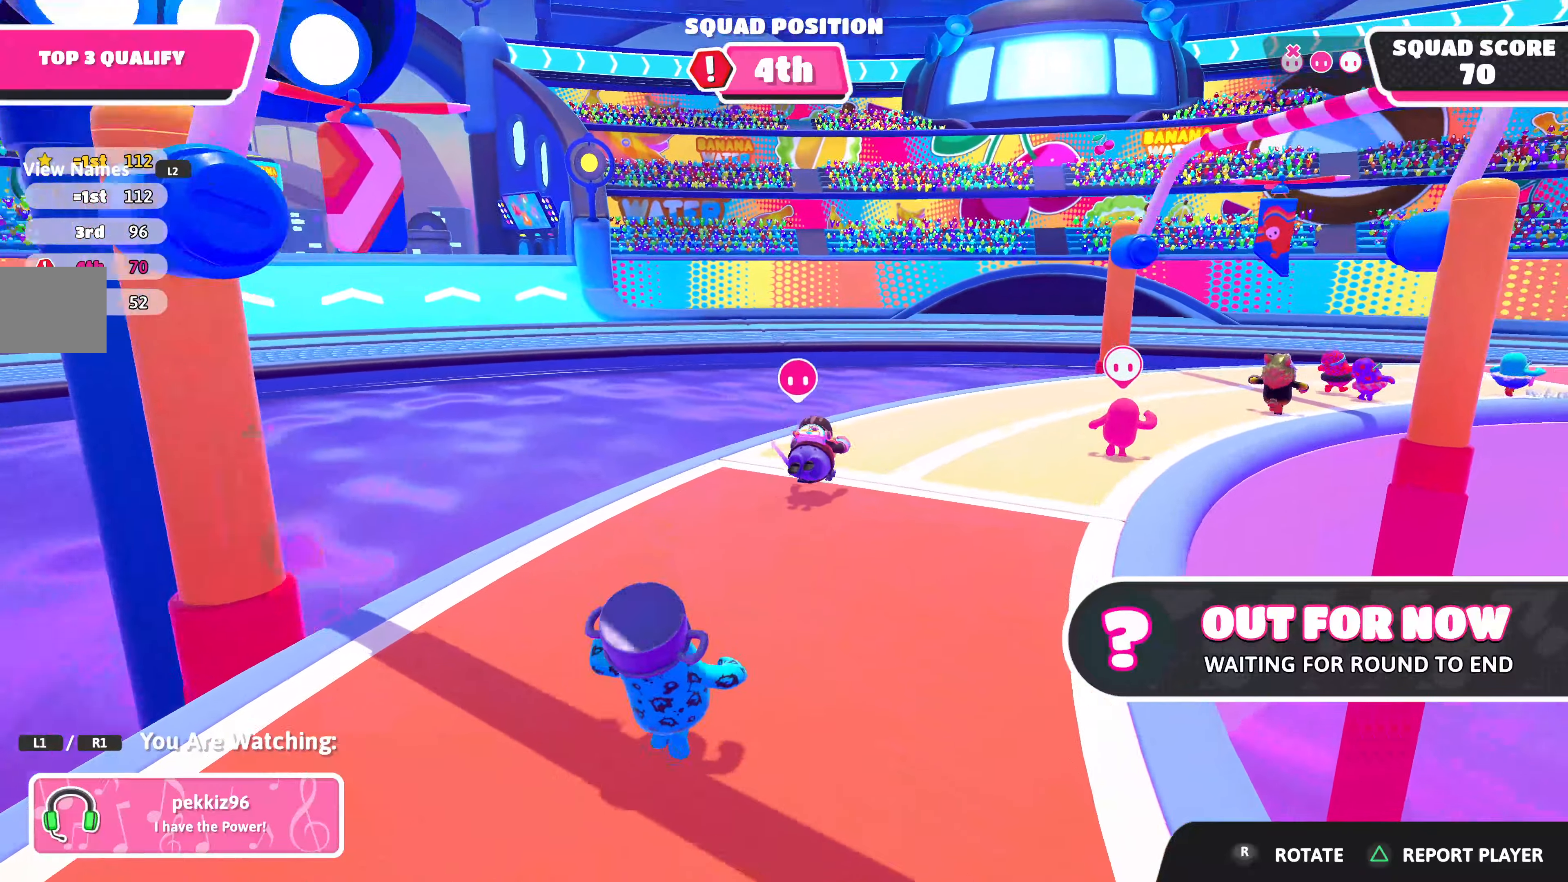
{"buttons": [], "left_stick": "center", "right_stick": "center", "events": []}
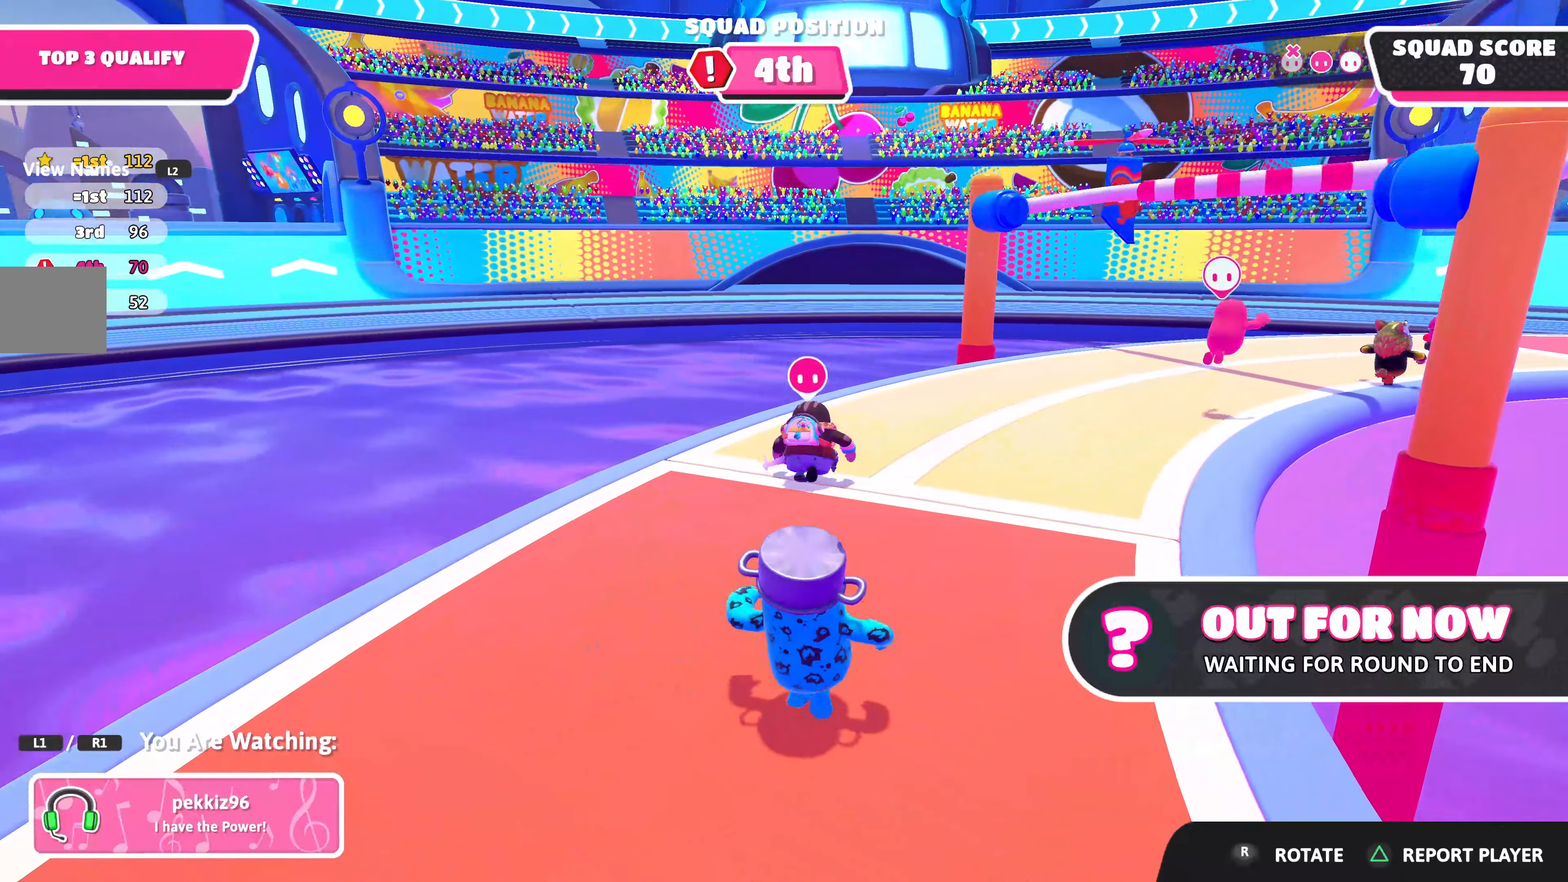
{"buttons": [], "left_stick": "center", "right_stick": "center", "events": []}
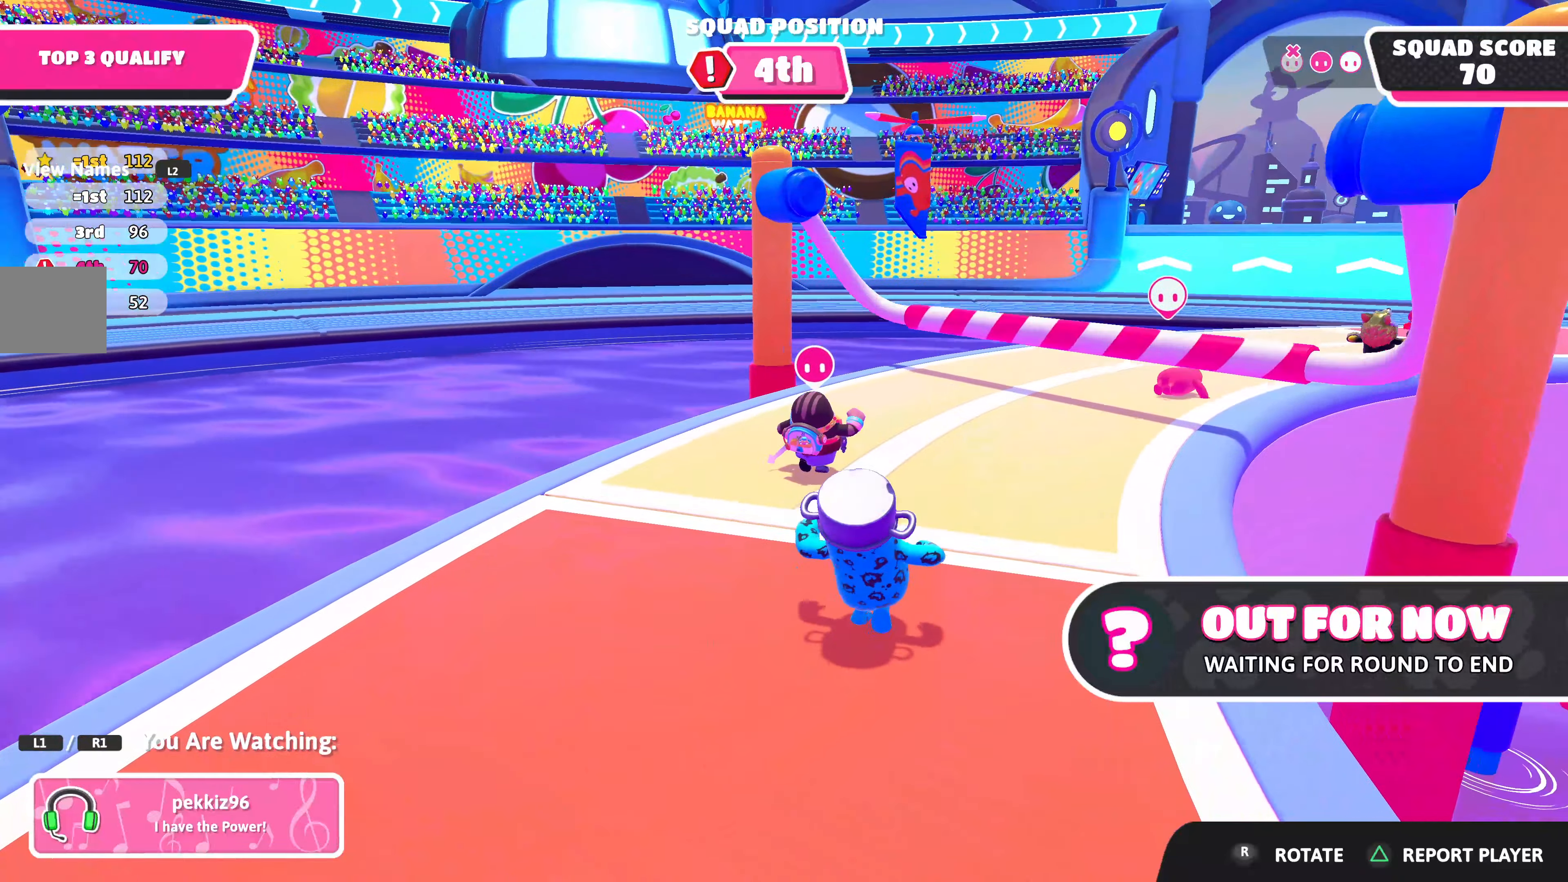
{"buttons": [], "left_stick": "center", "right_stick": "center", "events": []}
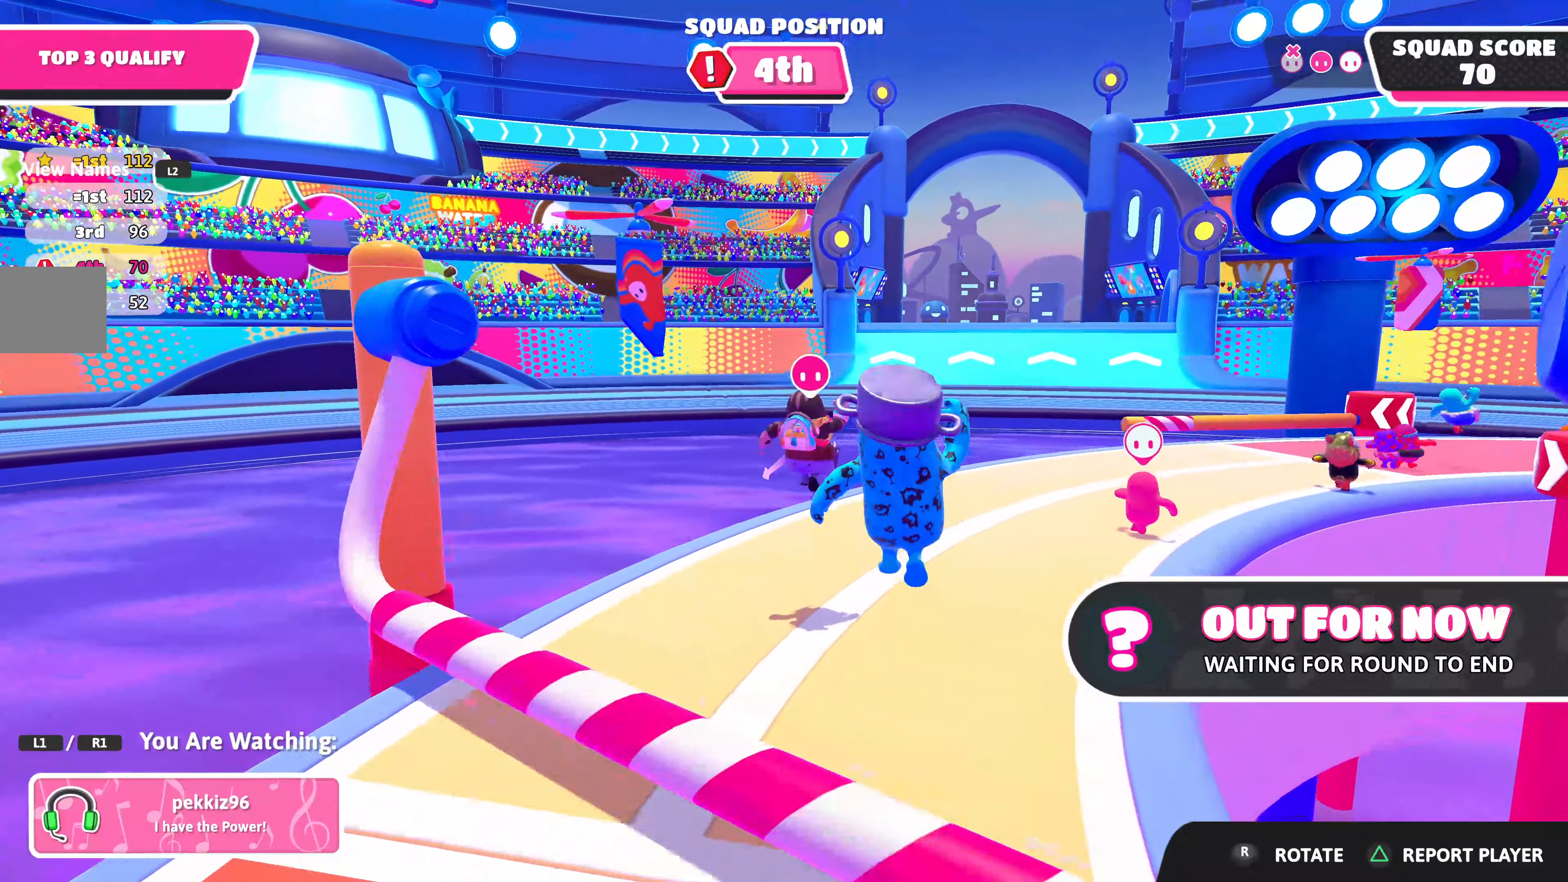
{"buttons": [], "left_stick": "center", "right_stick": "right", "events": [[217, "right_stick", "right"]]}
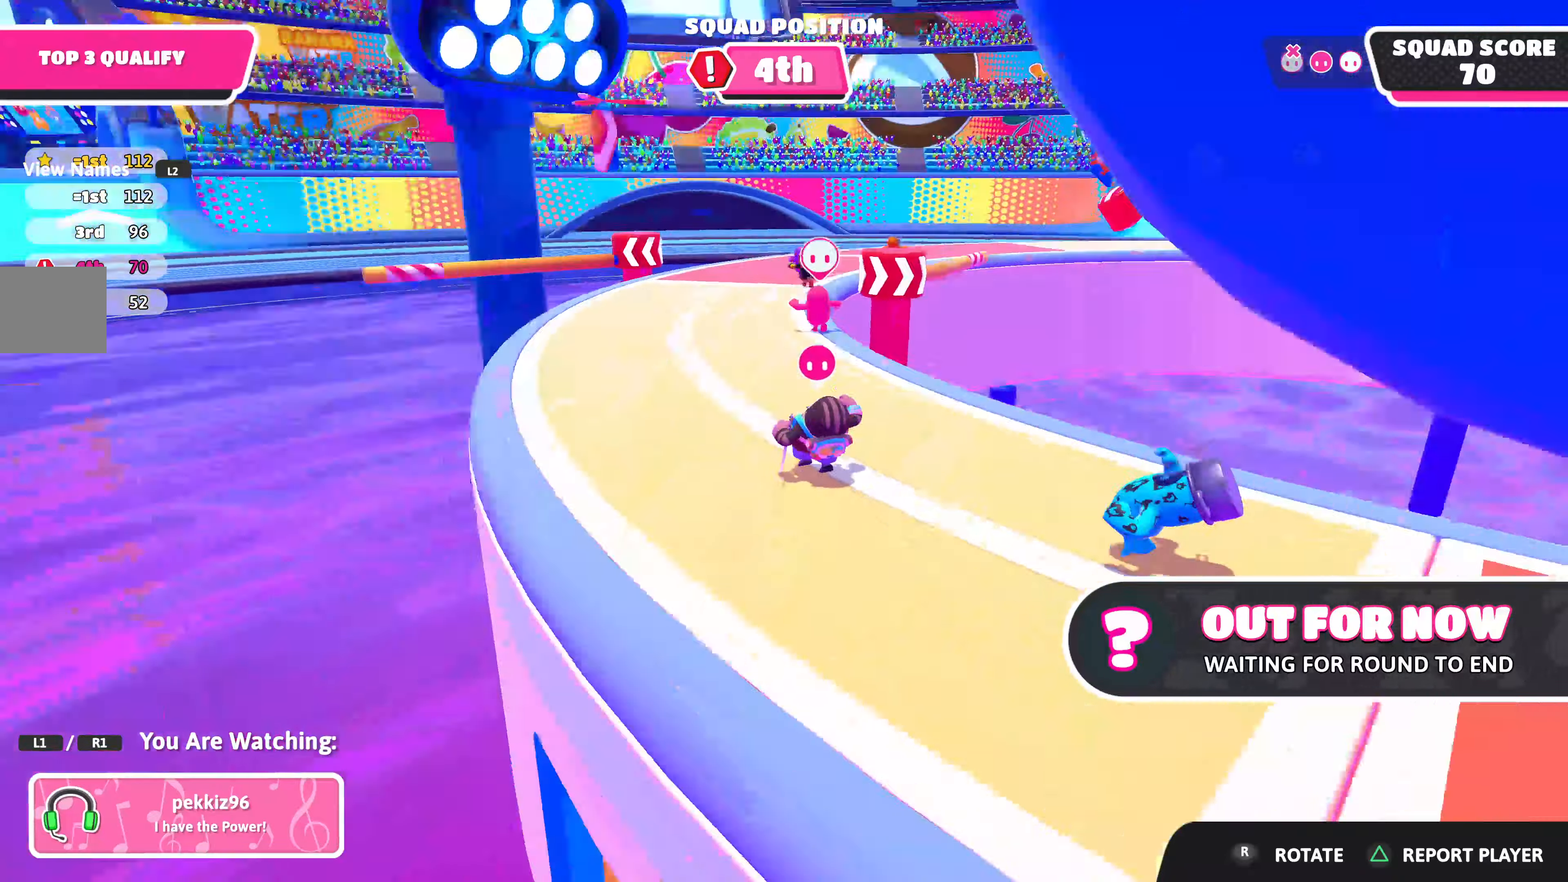
{"buttons": [], "left_stick": "center", "right_stick": "center", "events": [[50, "right_stick", "center"]]}
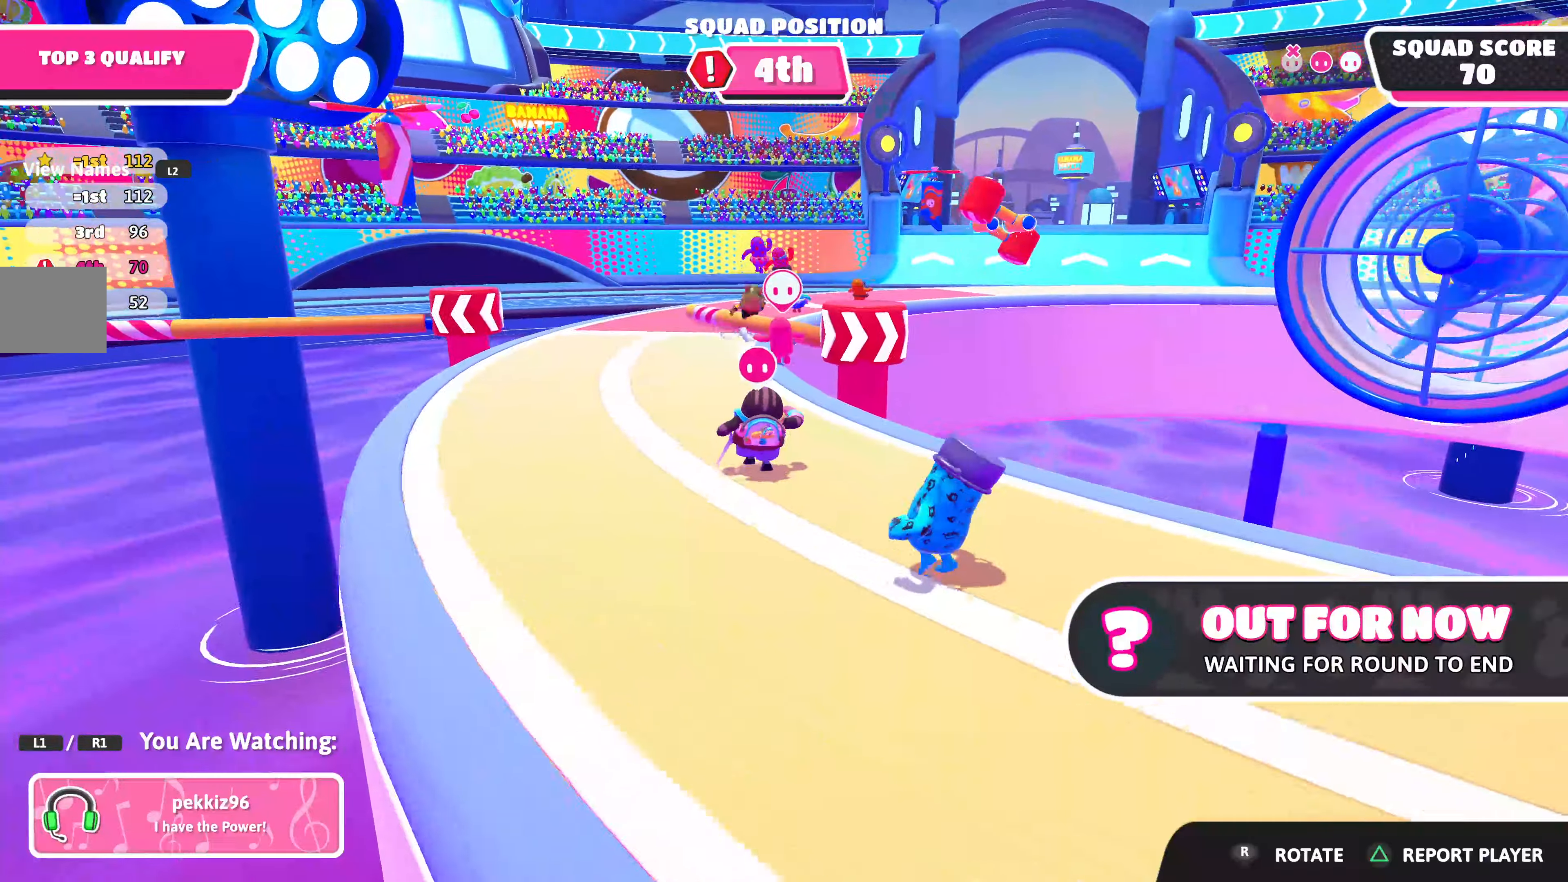
{"buttons": [], "left_stick": "center", "right_stick": "center", "events": []}
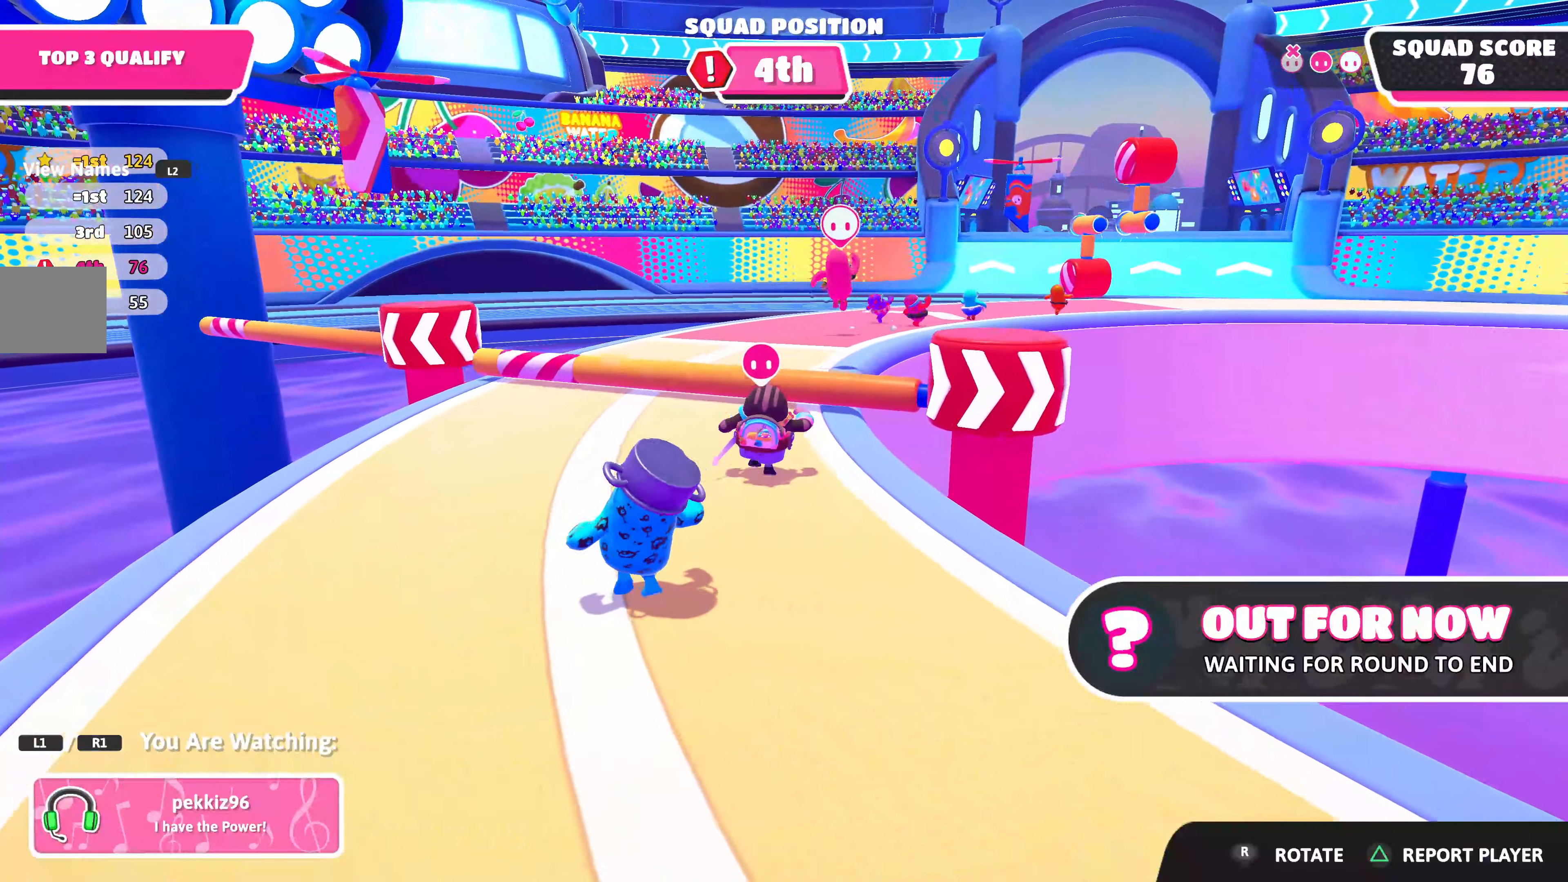
{"buttons": [], "left_stick": "center", "right_stick": "right", "events": [[217, "right_stick", "right"]]}
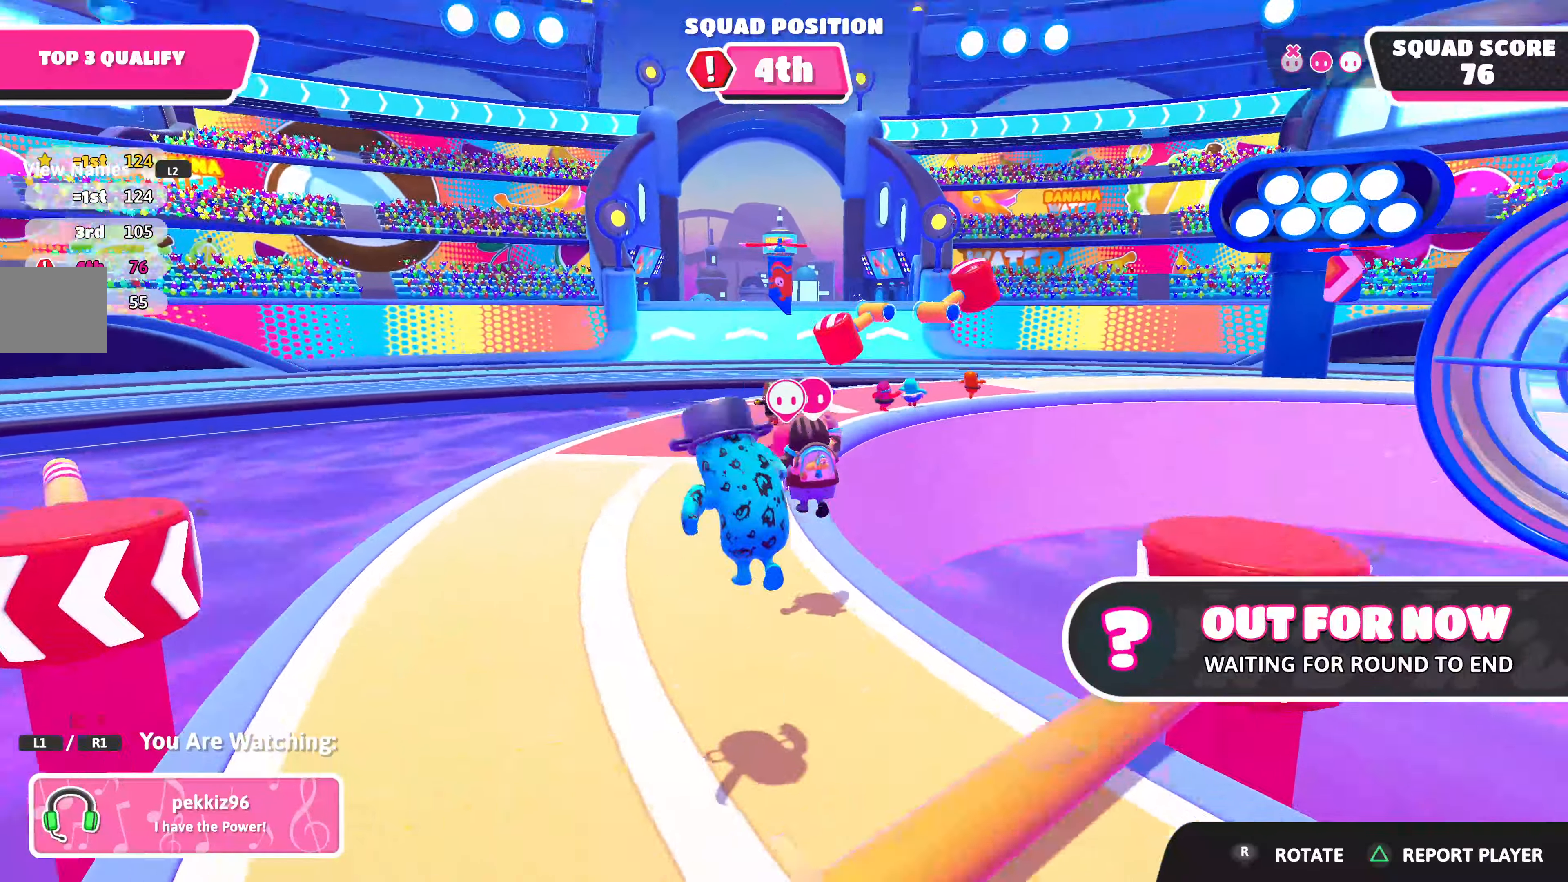
{"buttons": [], "left_stick": "center", "right_stick": "center", "events": [[500, "right_stick", "center"]]}
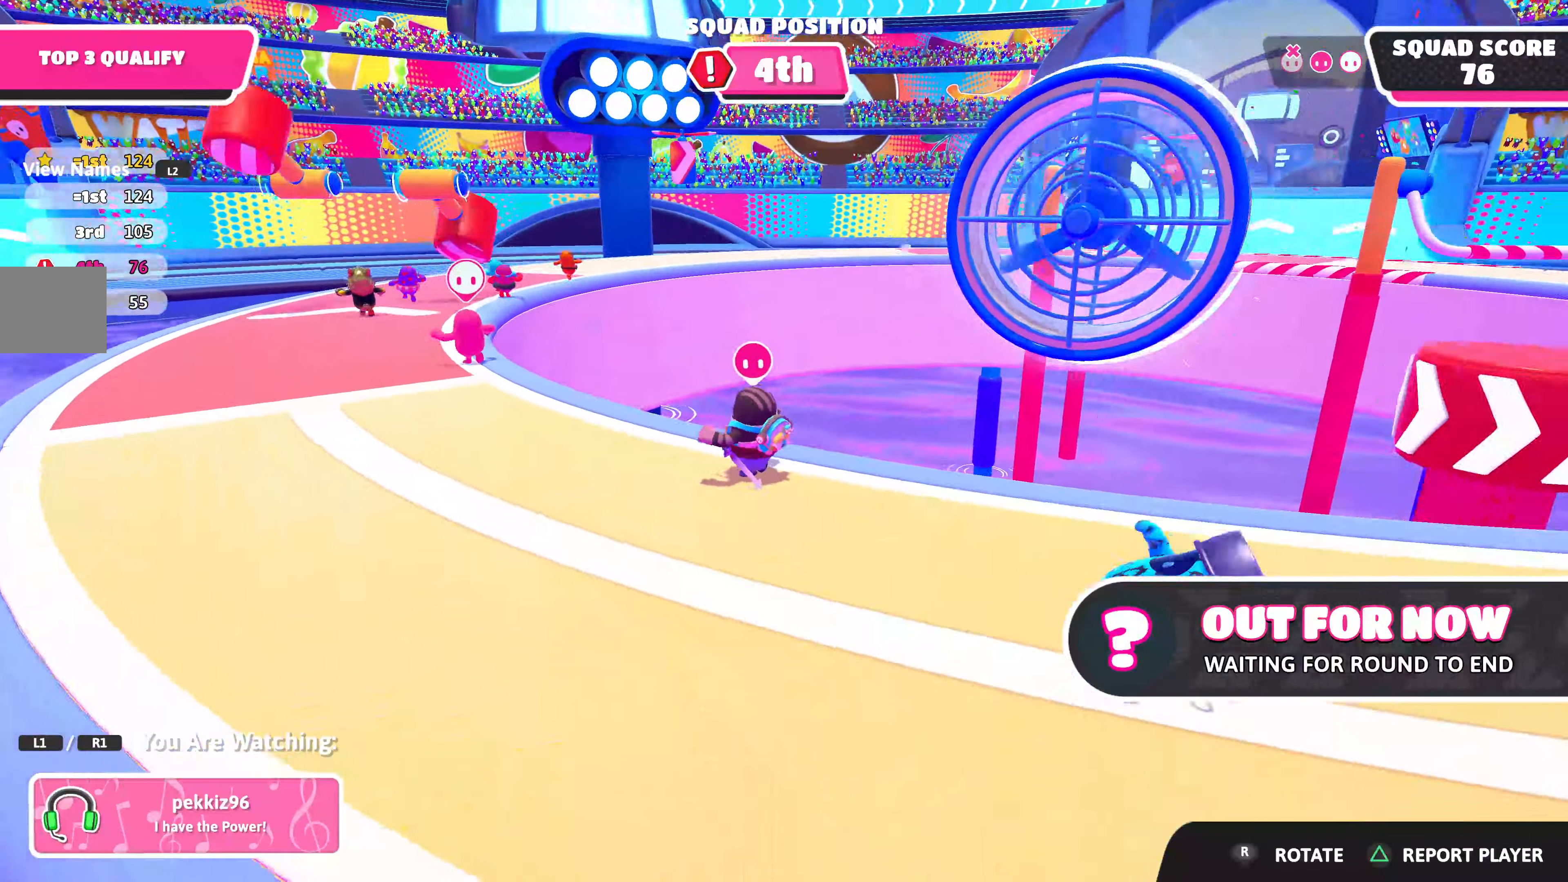
{"buttons": [], "left_stick": "center", "right_stick": "center", "events": []}
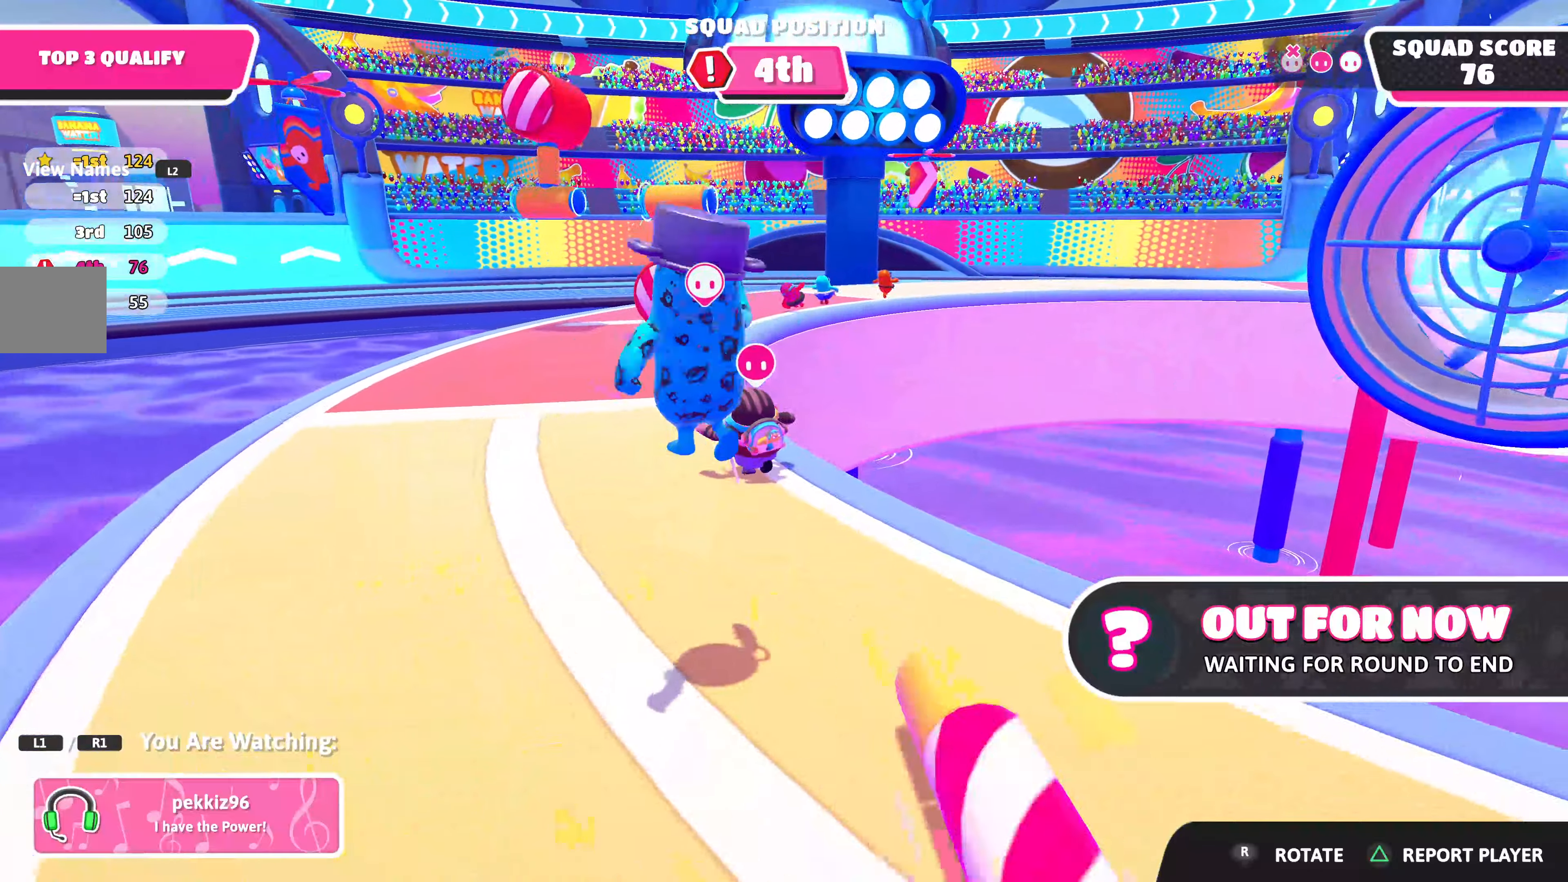
{"buttons": [], "left_stick": "center", "right_stick": "center", "events": []}
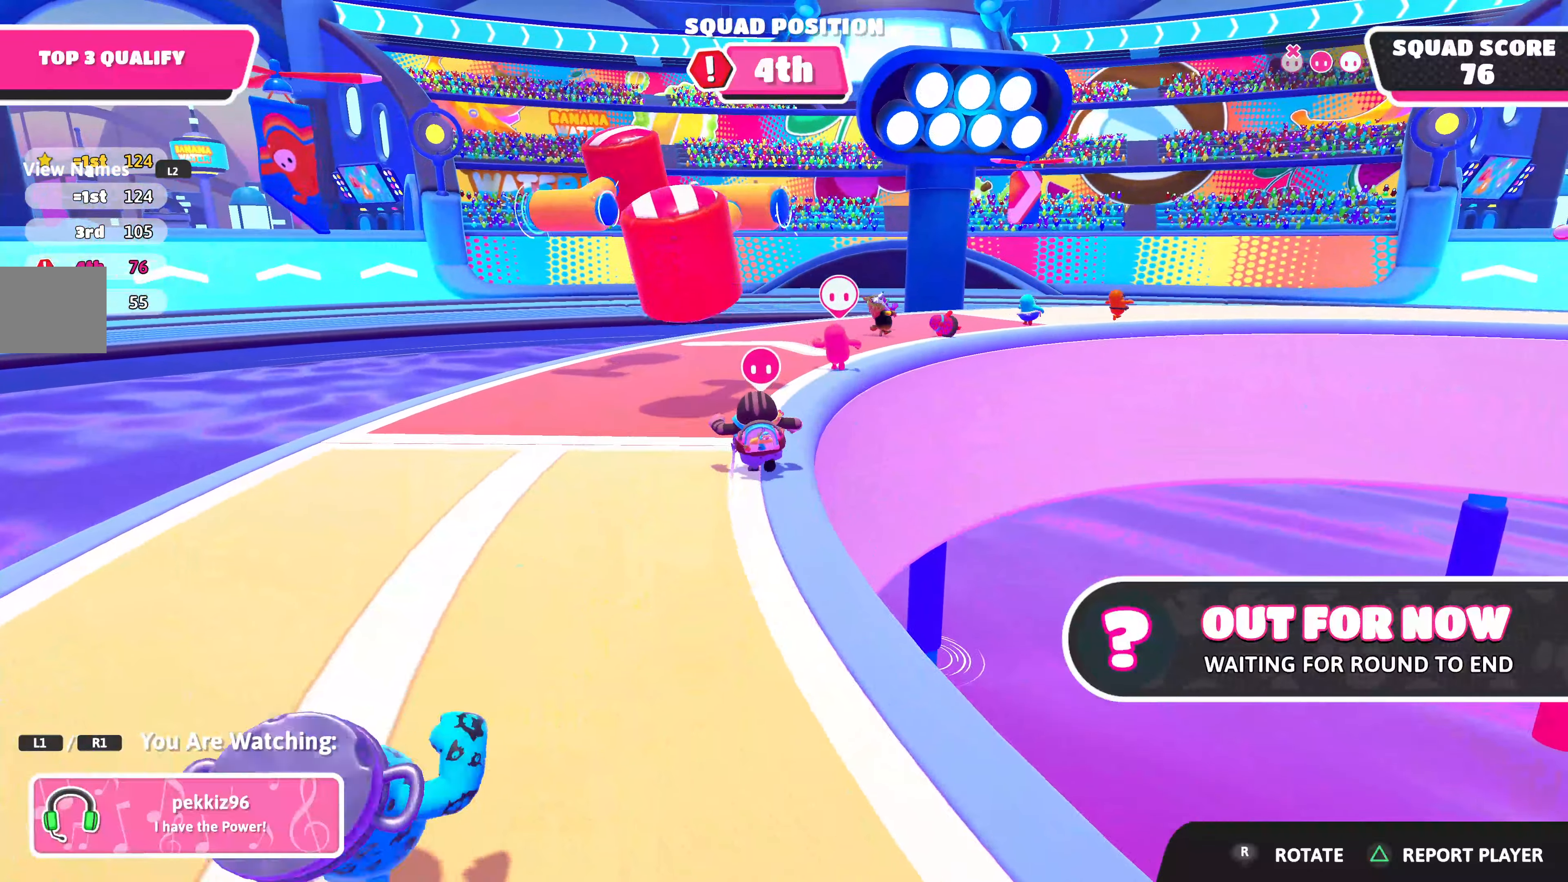
{"buttons": [], "left_stick": "center", "right_stick": "center", "events": []}
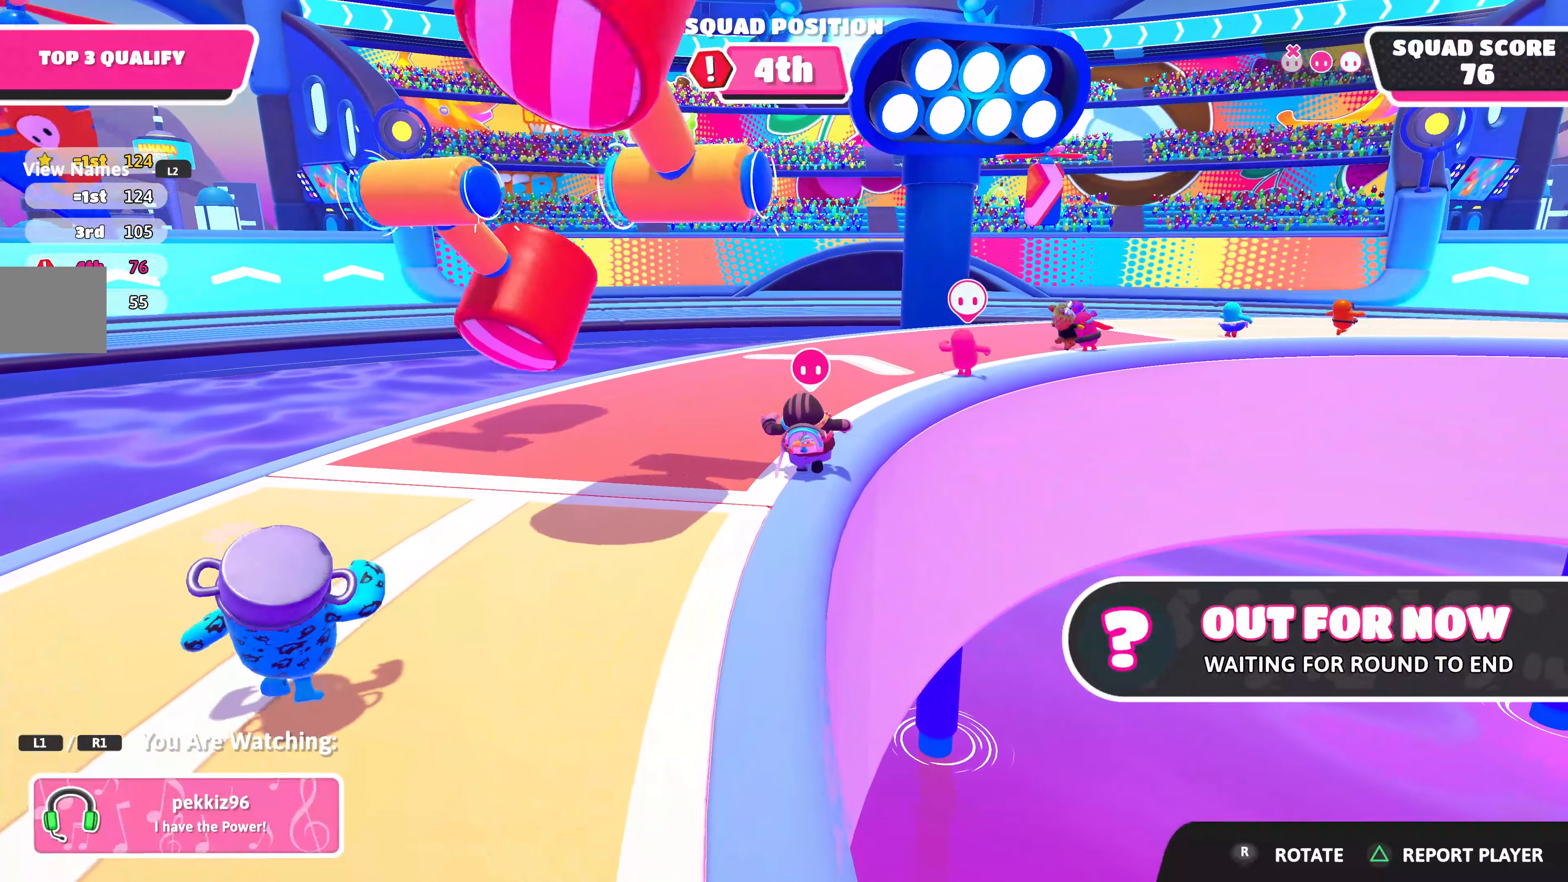
{"buttons": [], "left_stick": "center", "right_stick": "center", "events": [[166, "right_stick", "right"], [400, "right_stick", "center"]]}
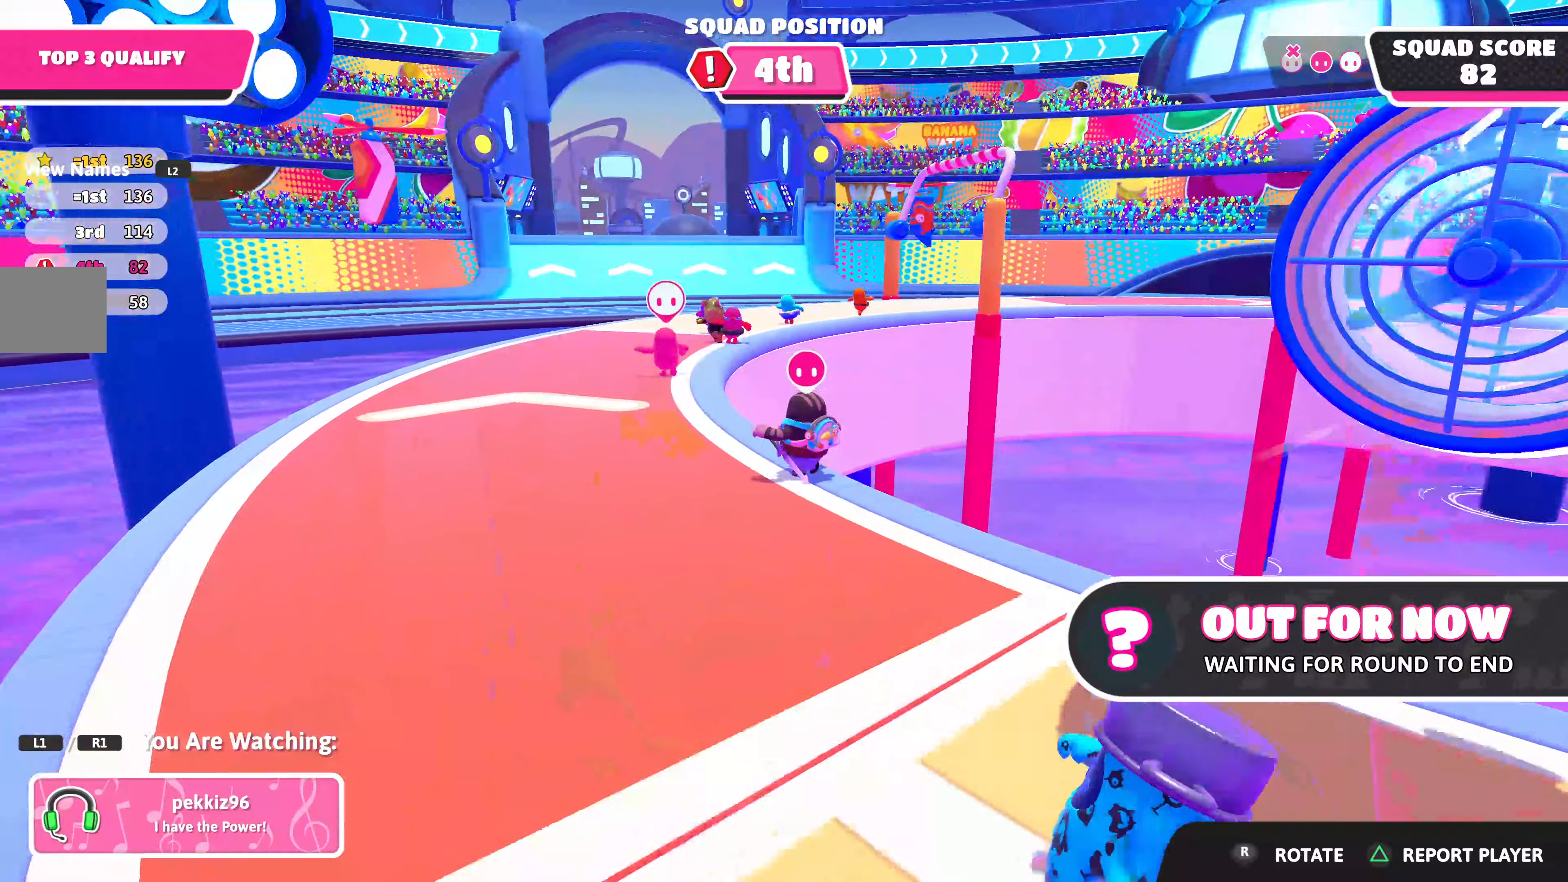
{"buttons": [], "left_stick": "center", "right_stick": "center", "events": [[133, "right_stick", "right"], [416, "right_stick", "center"]]}
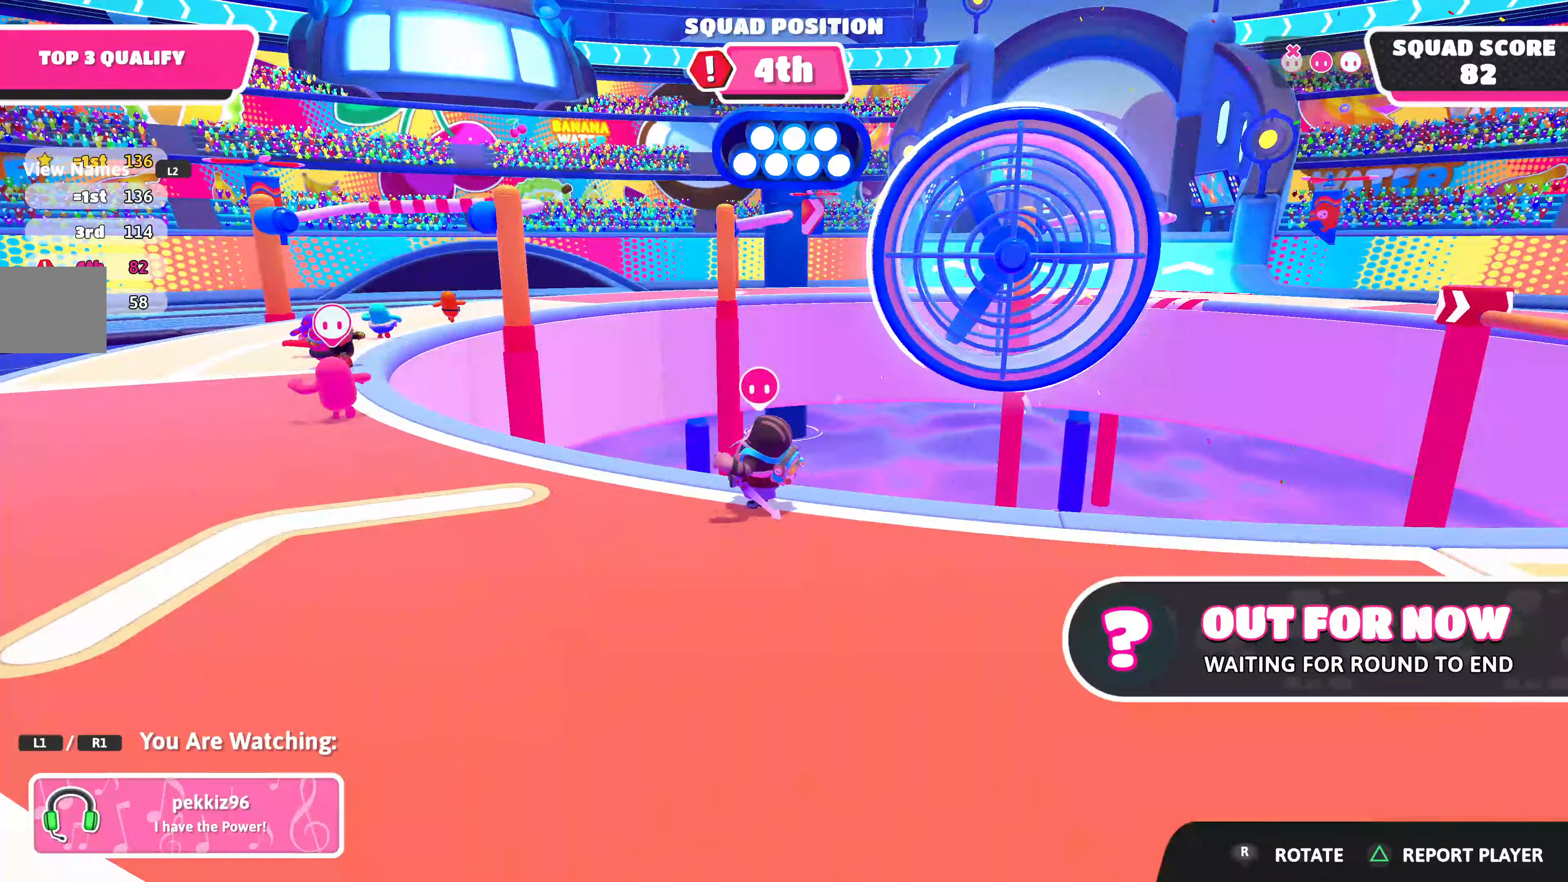
{"buttons": [], "left_stick": "center", "right_stick": "right", "events": [[366, "right_stick", "right"]]}
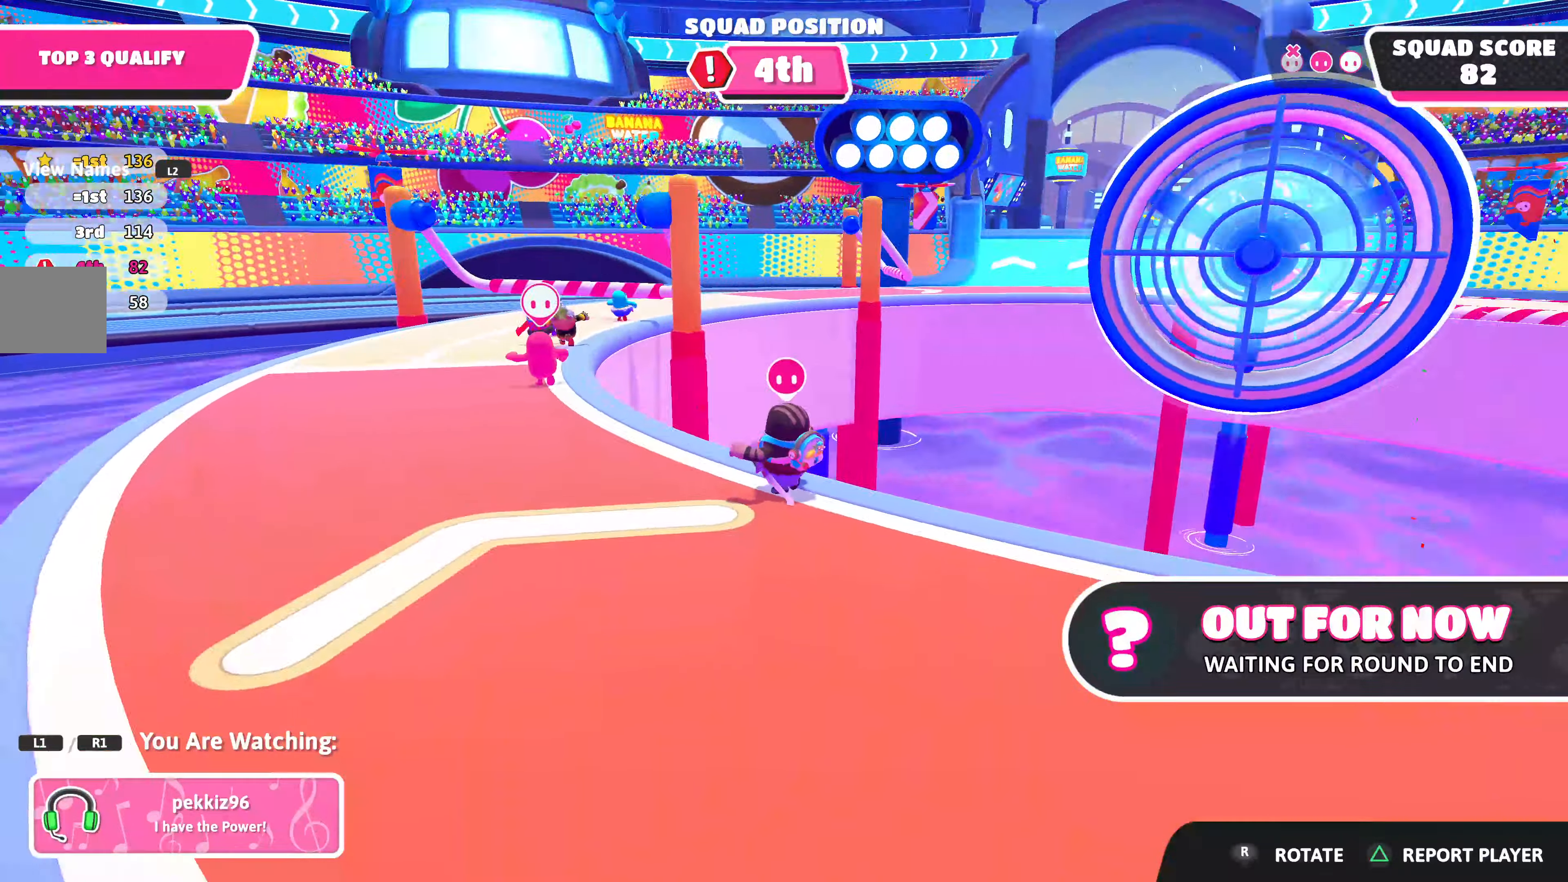
{"buttons": [], "left_stick": "center", "right_stick": "center", "events": [[150, "right_stick", "center"]]}
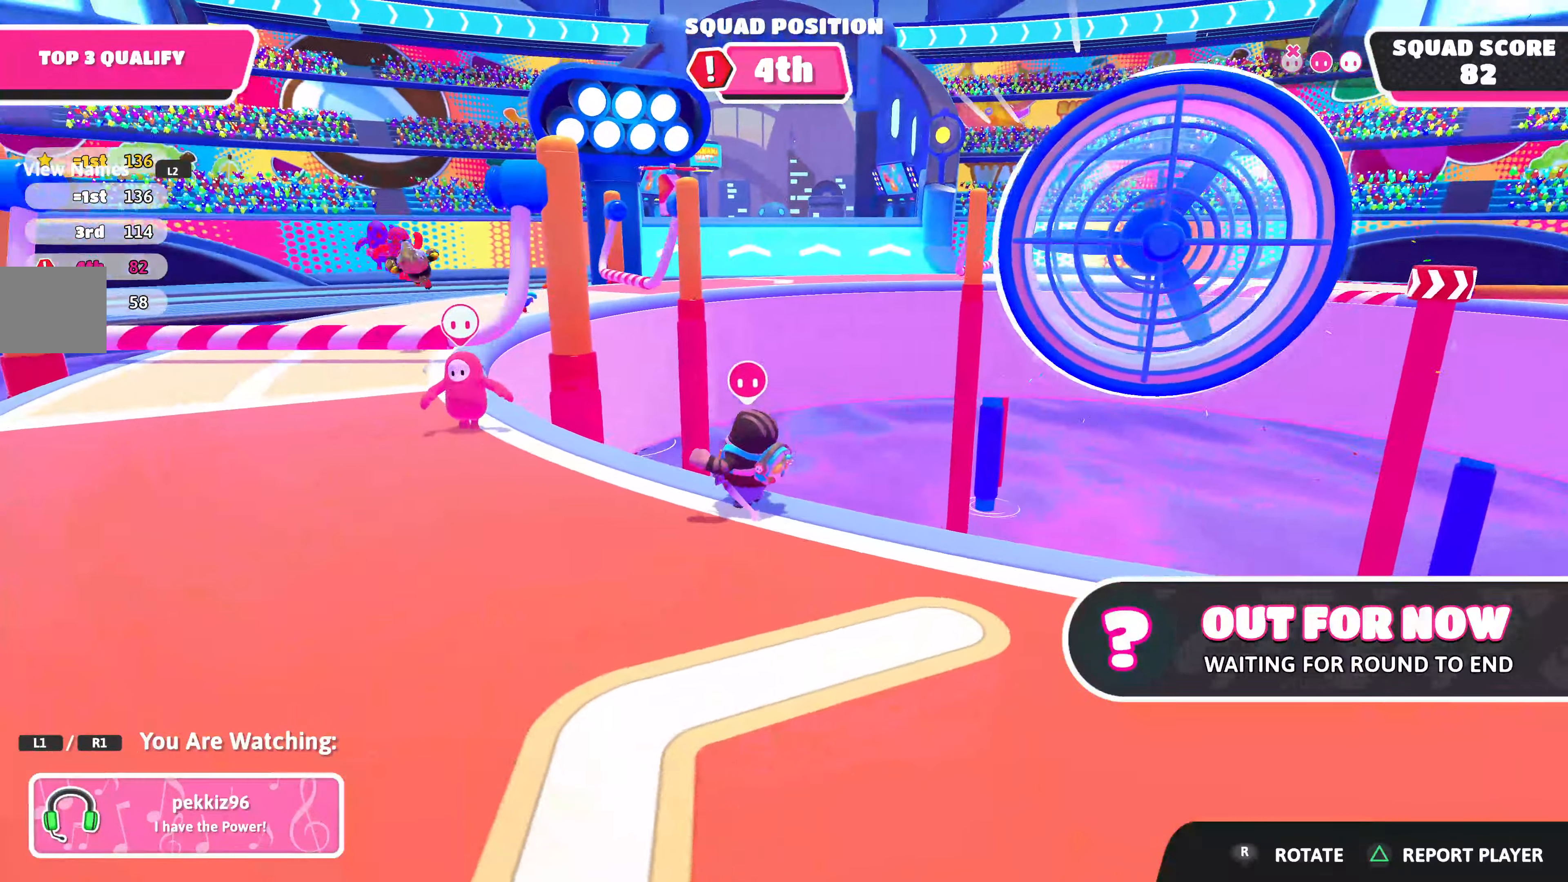
{"buttons": [], "left_stick": "center", "right_stick": "center", "events": []}
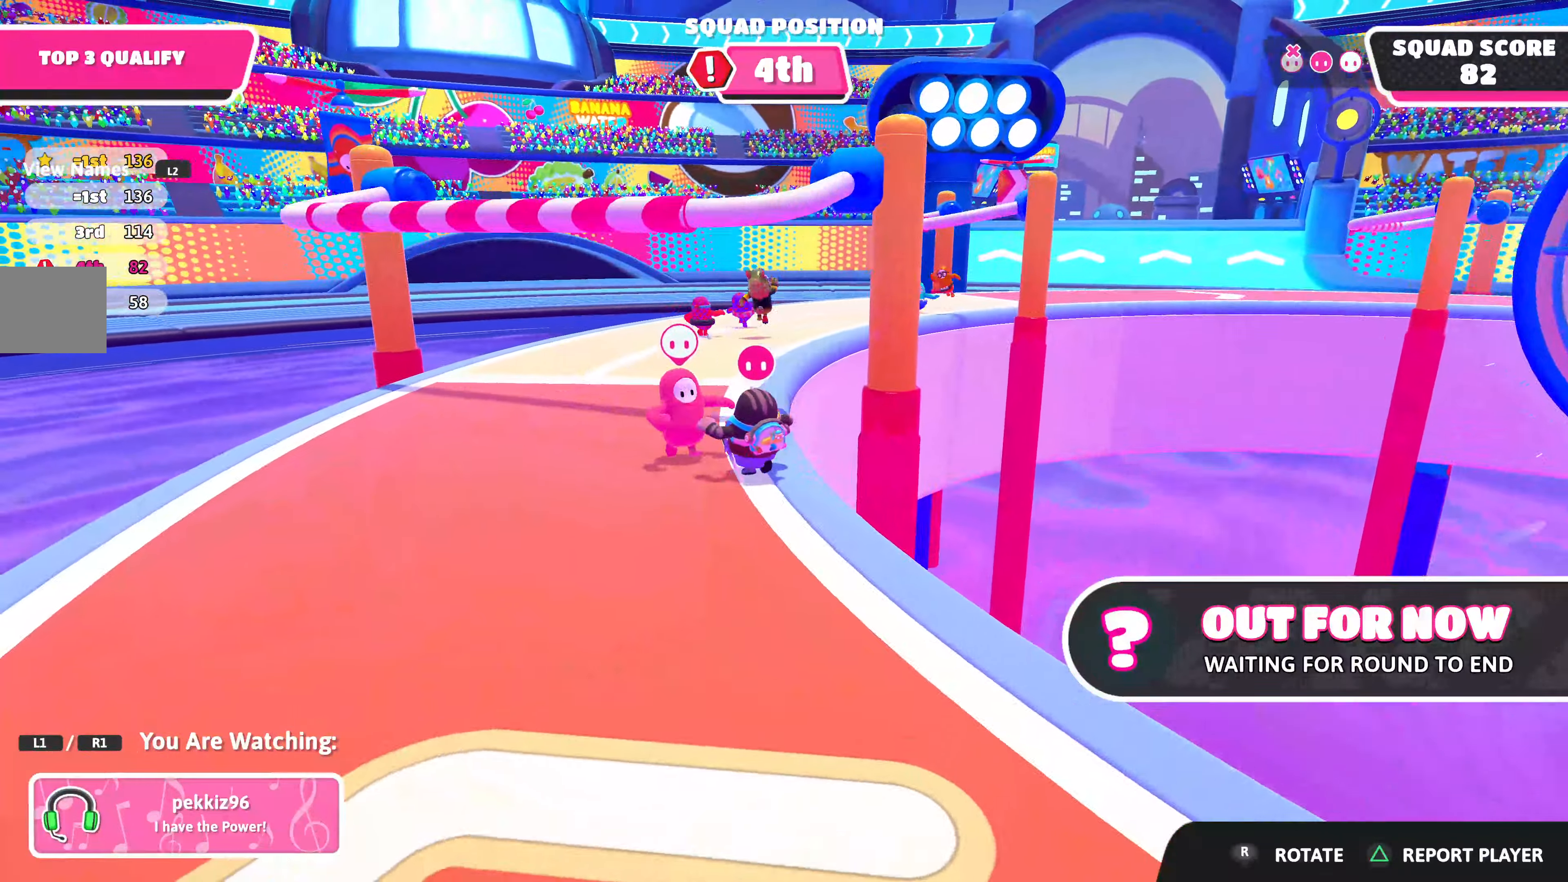
{"buttons": [], "left_stick": "center", "right_stick": "center", "events": []}
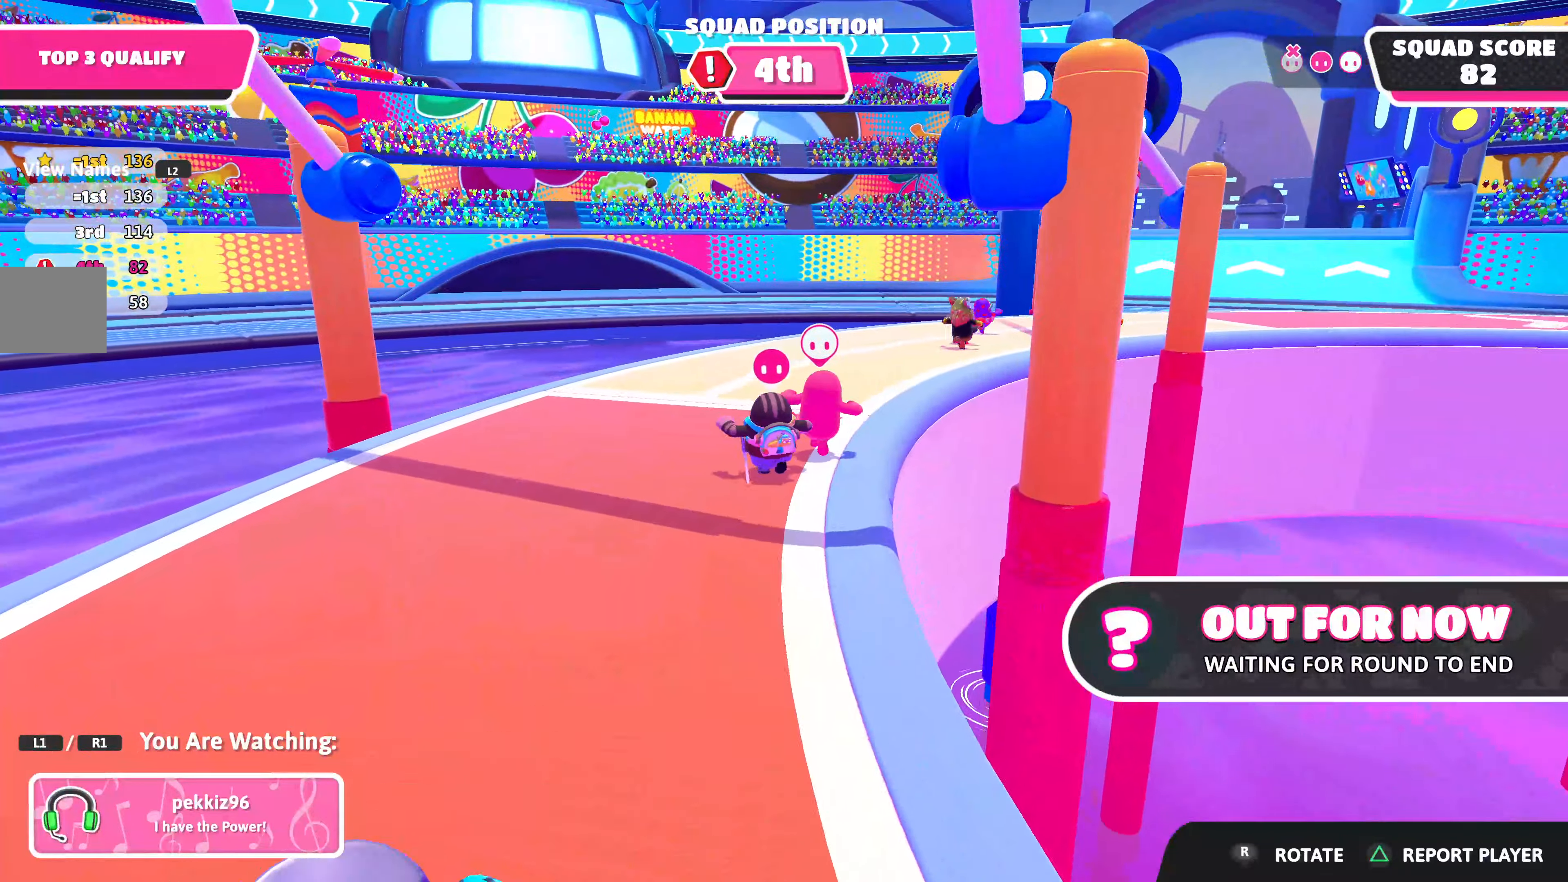
{"buttons": [], "left_stick": "center", "right_stick": "center", "events": []}
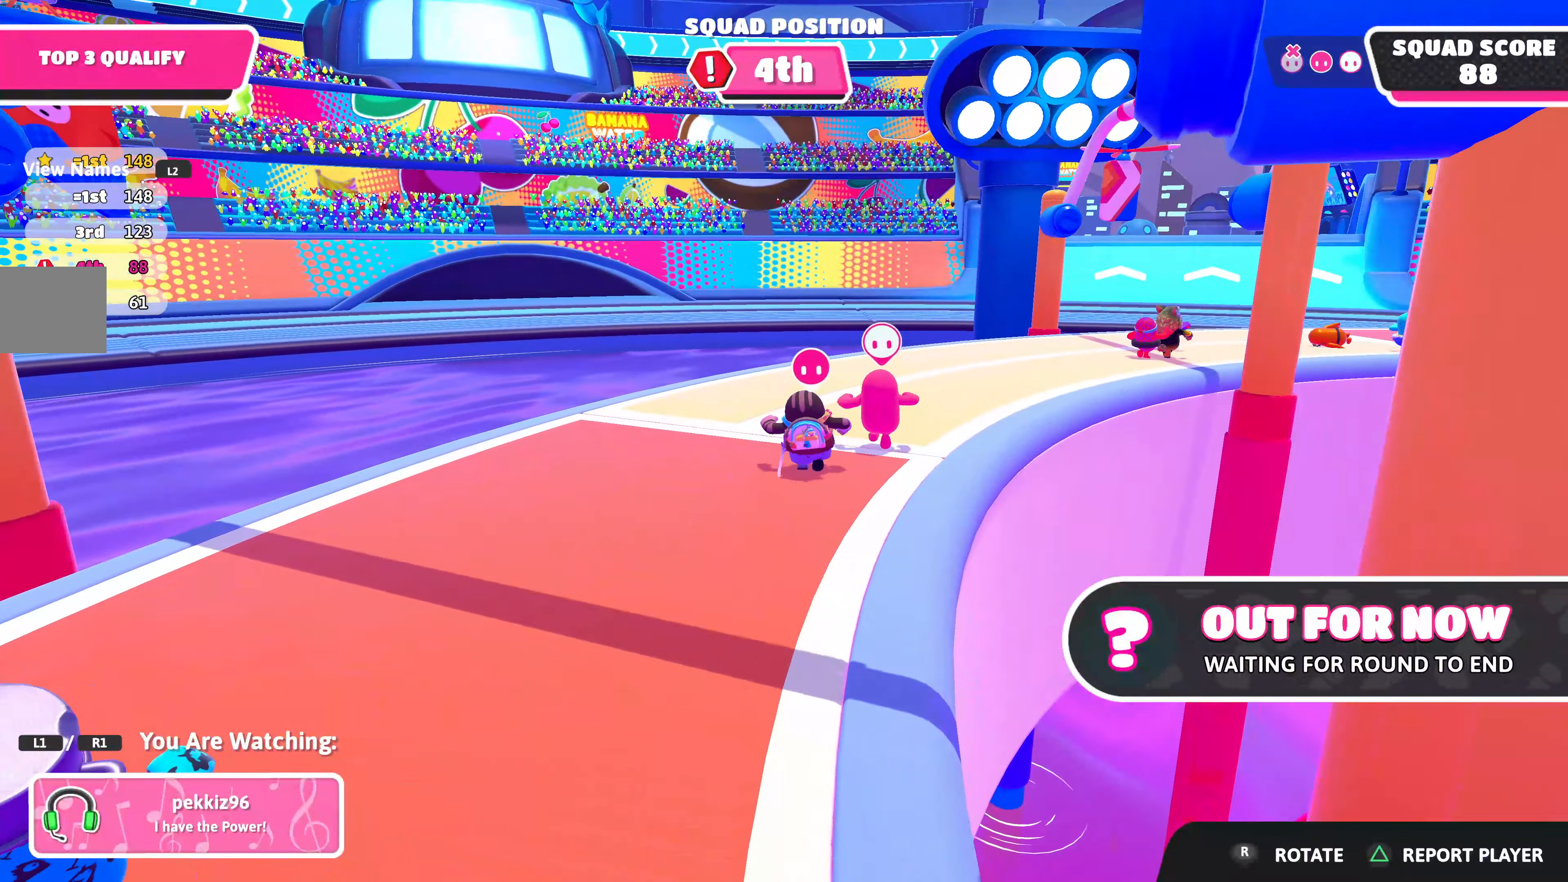
{"buttons": [], "left_stick": "center", "right_stick": "center", "events": []}
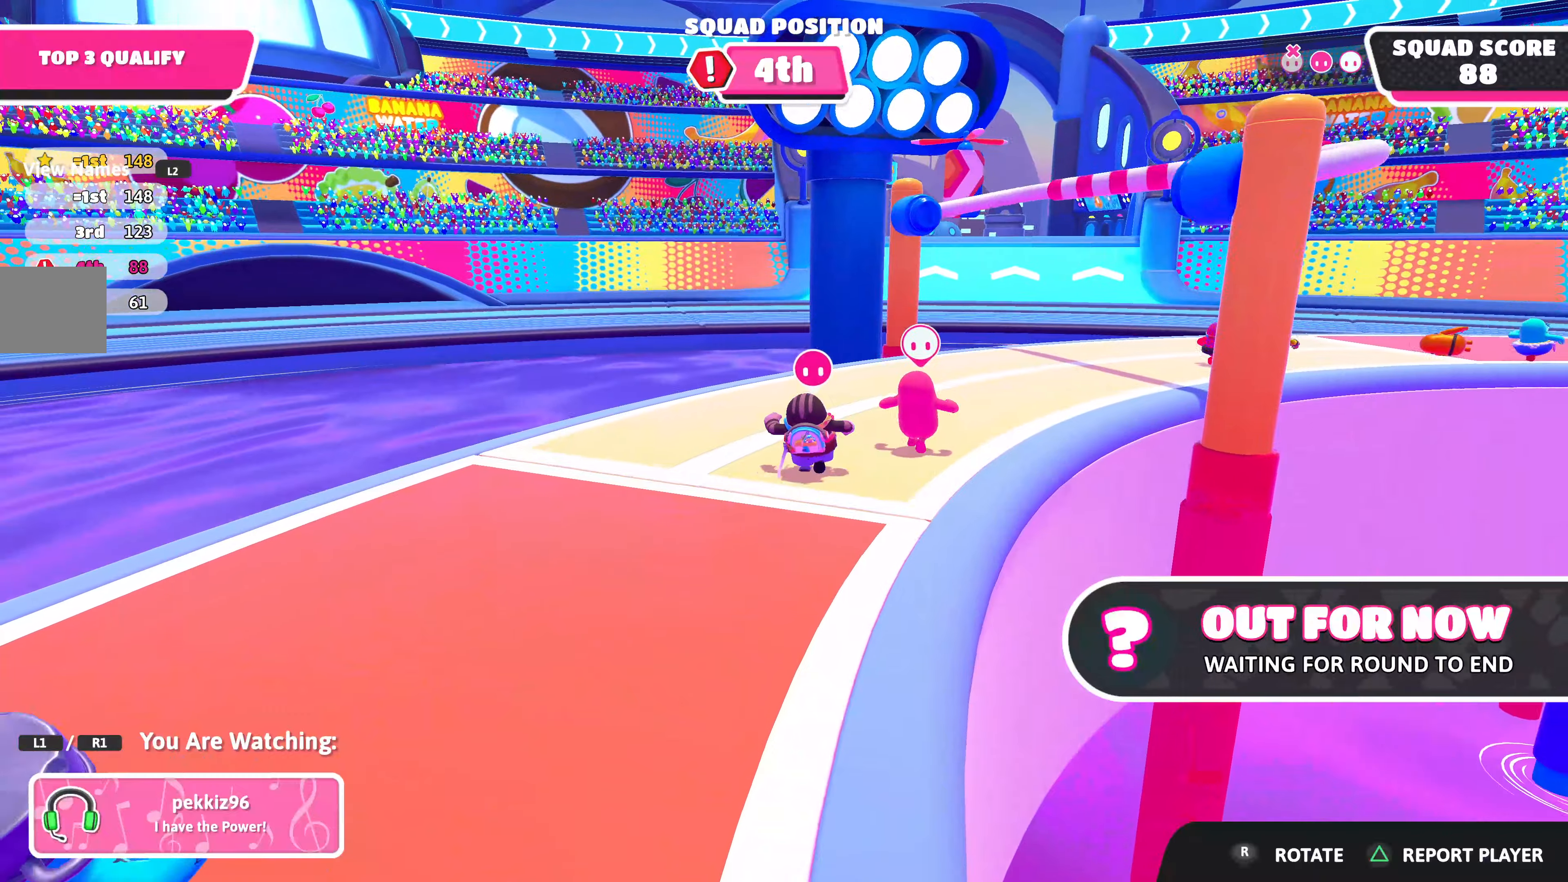
{"buttons": [], "left_stick": "center", "right_stick": "center", "events": []}